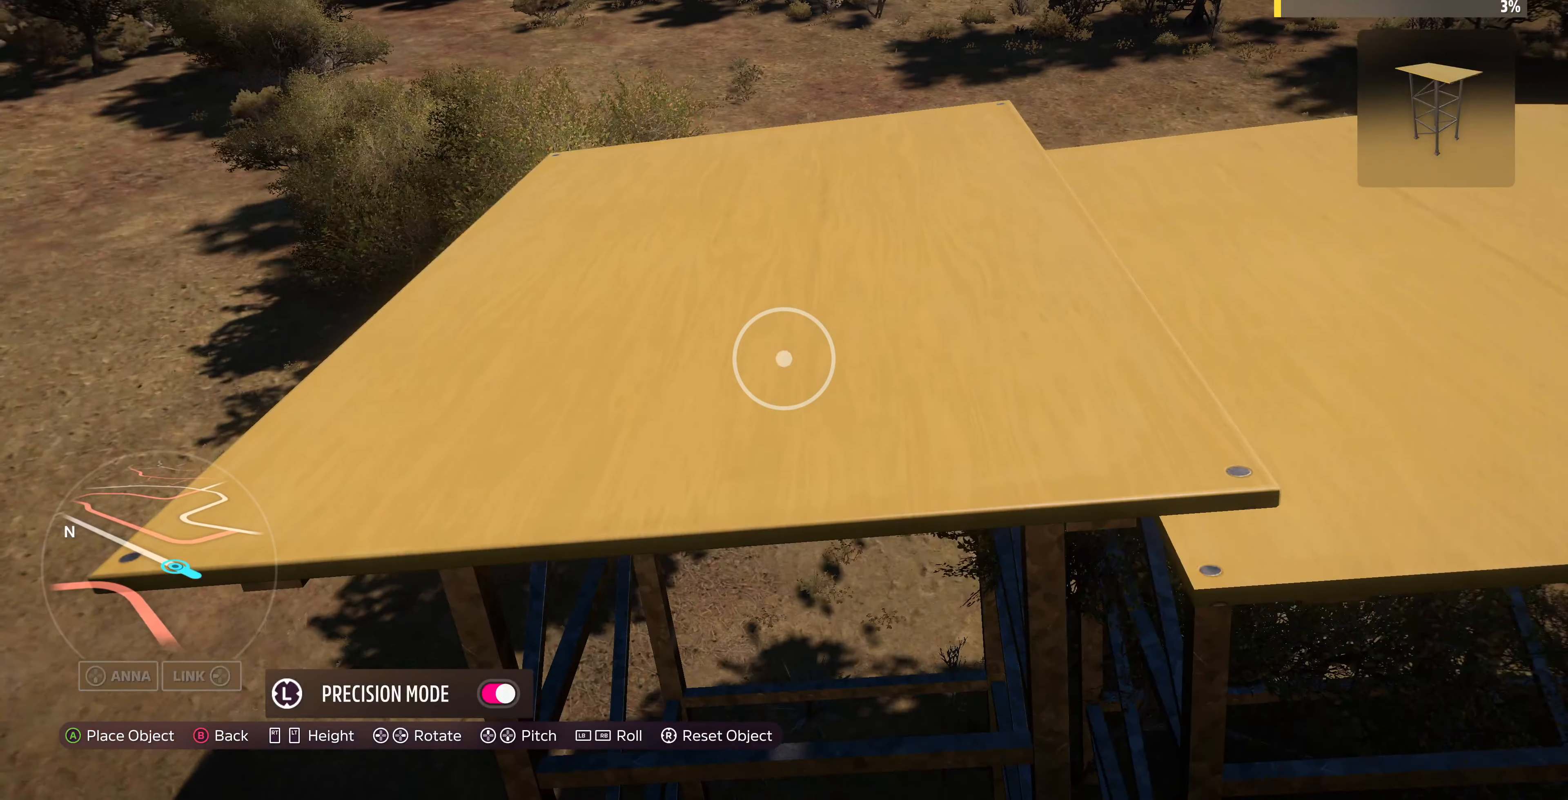
Gameplay with a controller (PlayStation layout); each line is a JSON object with the inputs held at the frame after it. "events" lists button and stick changes between this image and that frame as [ms after this image, input, new state], when the widget could be followed in between.
{"buttons": ["L2"], "left_stick": "up-left", "right_stick": "center", "events": [[33, "L2", "down"], [300, "left_stick", "up-left"]]}
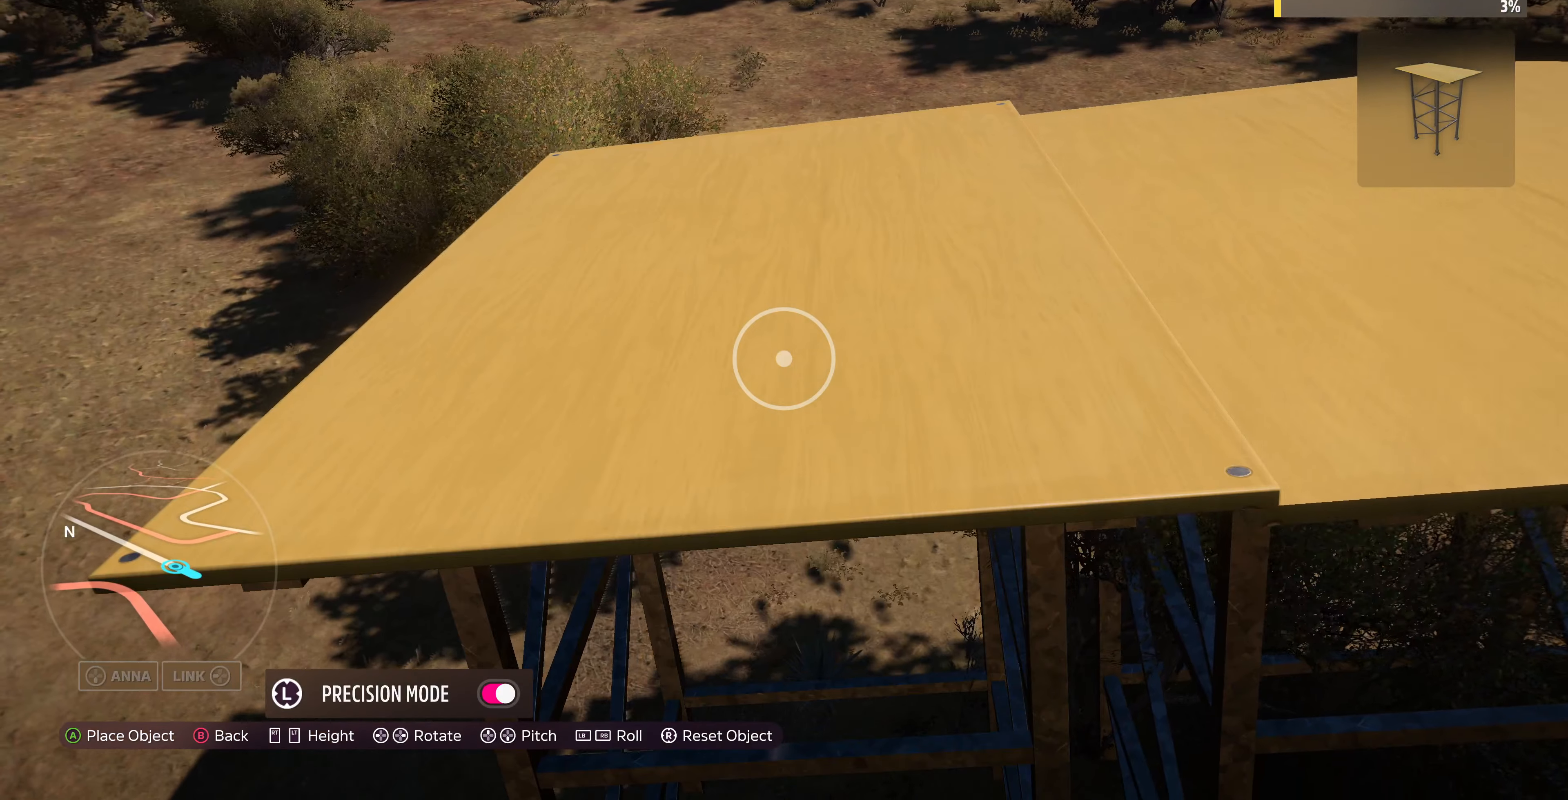
{"buttons": [], "left_stick": "center", "right_stick": "center", "events": [[33, "left_stick", "center"], [100, "L2", "up"], [333, "left_stick", "up"], [400, "L2", "down"], [500, "L2", "up"], [500, "left_stick", "center"]]}
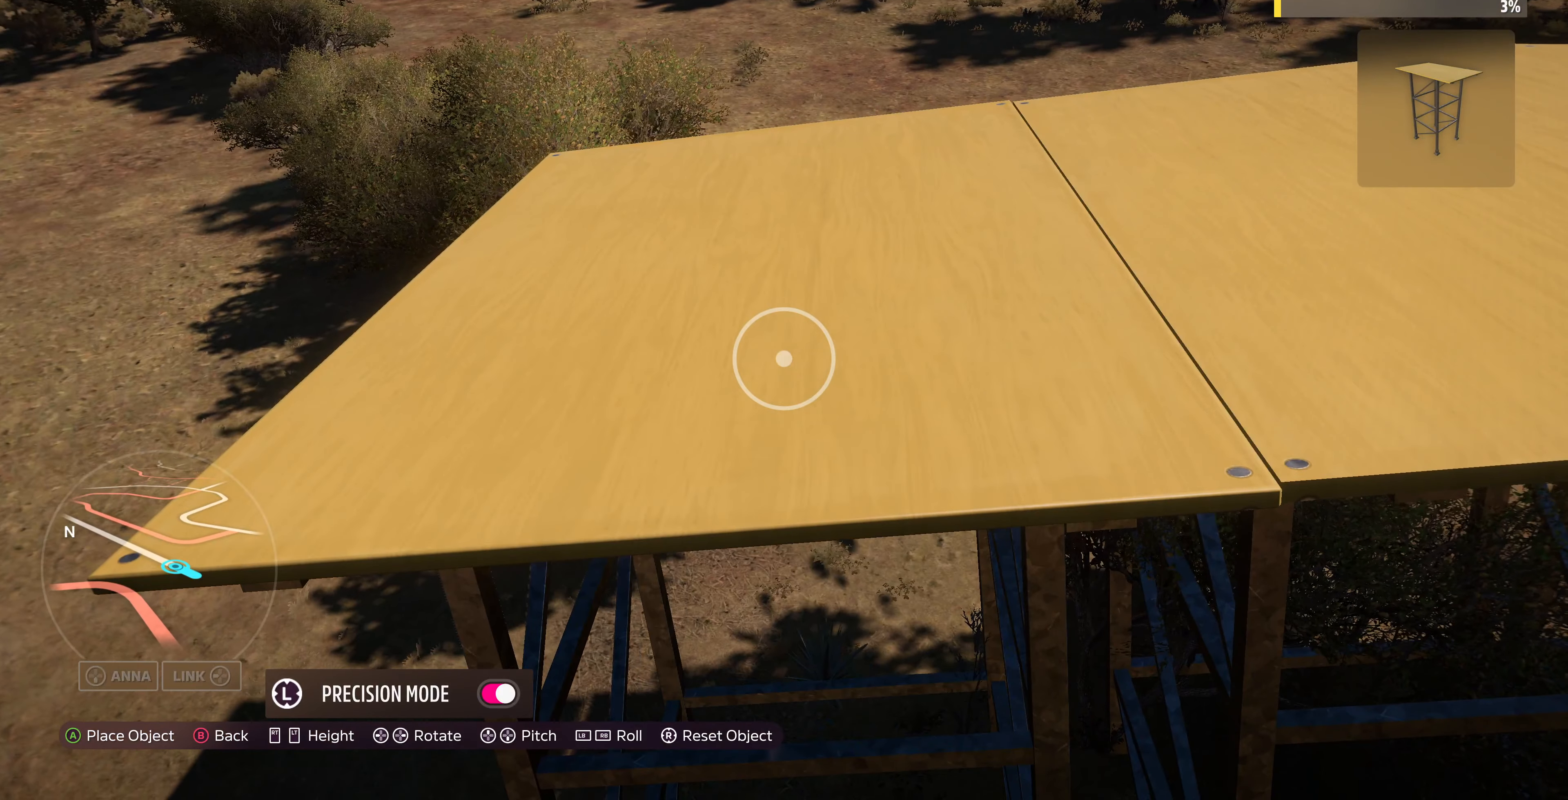
{"buttons": [], "left_stick": "center", "right_stick": "center", "events": [[166, "left_stick", "up"], [266, "left_stick", "up-right"], [433, "left_stick", "center"]]}
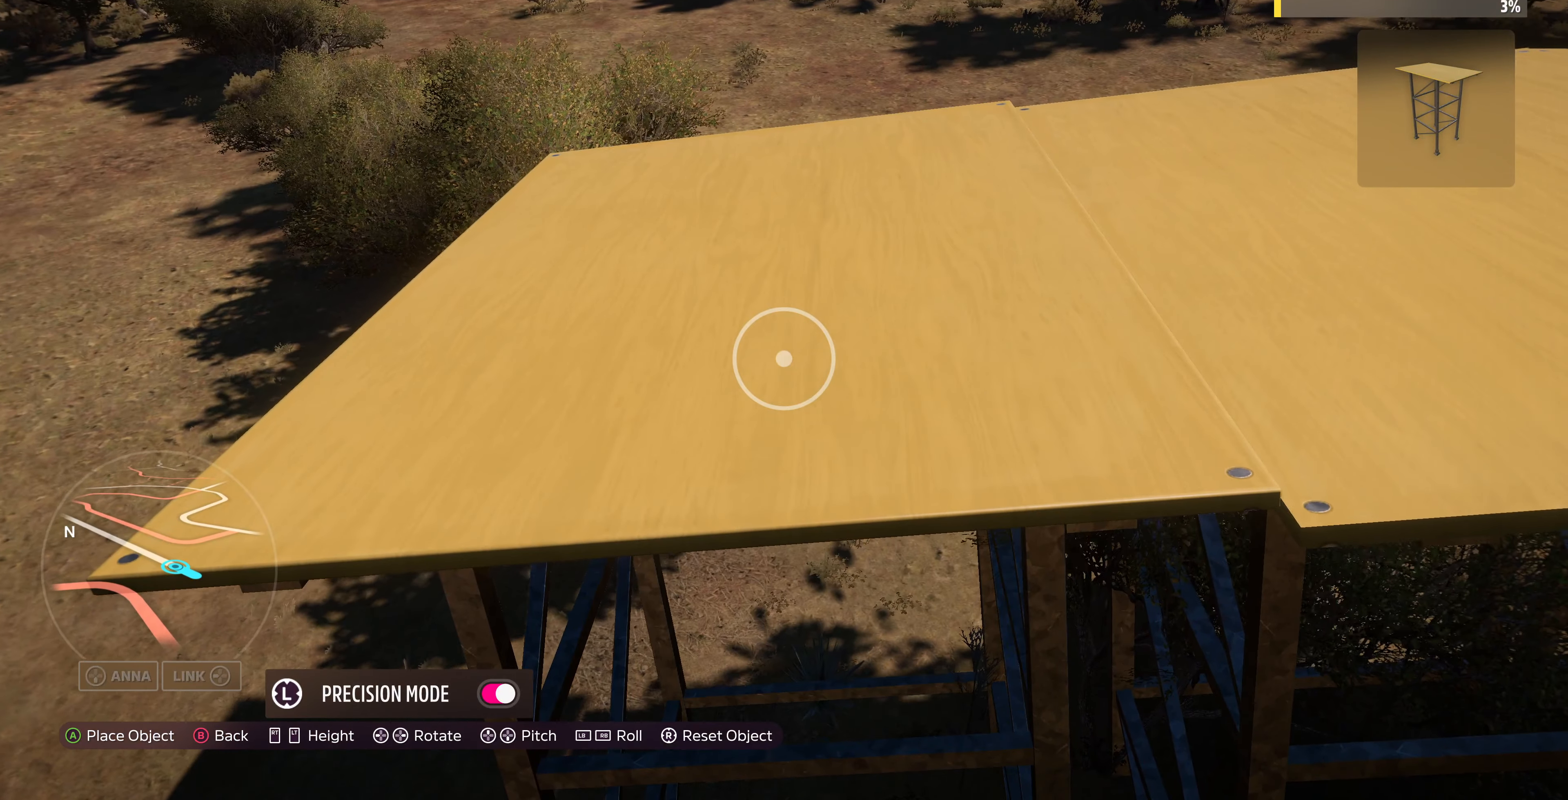
{"buttons": [], "left_stick": "down", "right_stick": "center", "events": [[66, "left_stick", "down-right"], [233, "left_stick", "center"], [433, "left_stick", "down"]]}
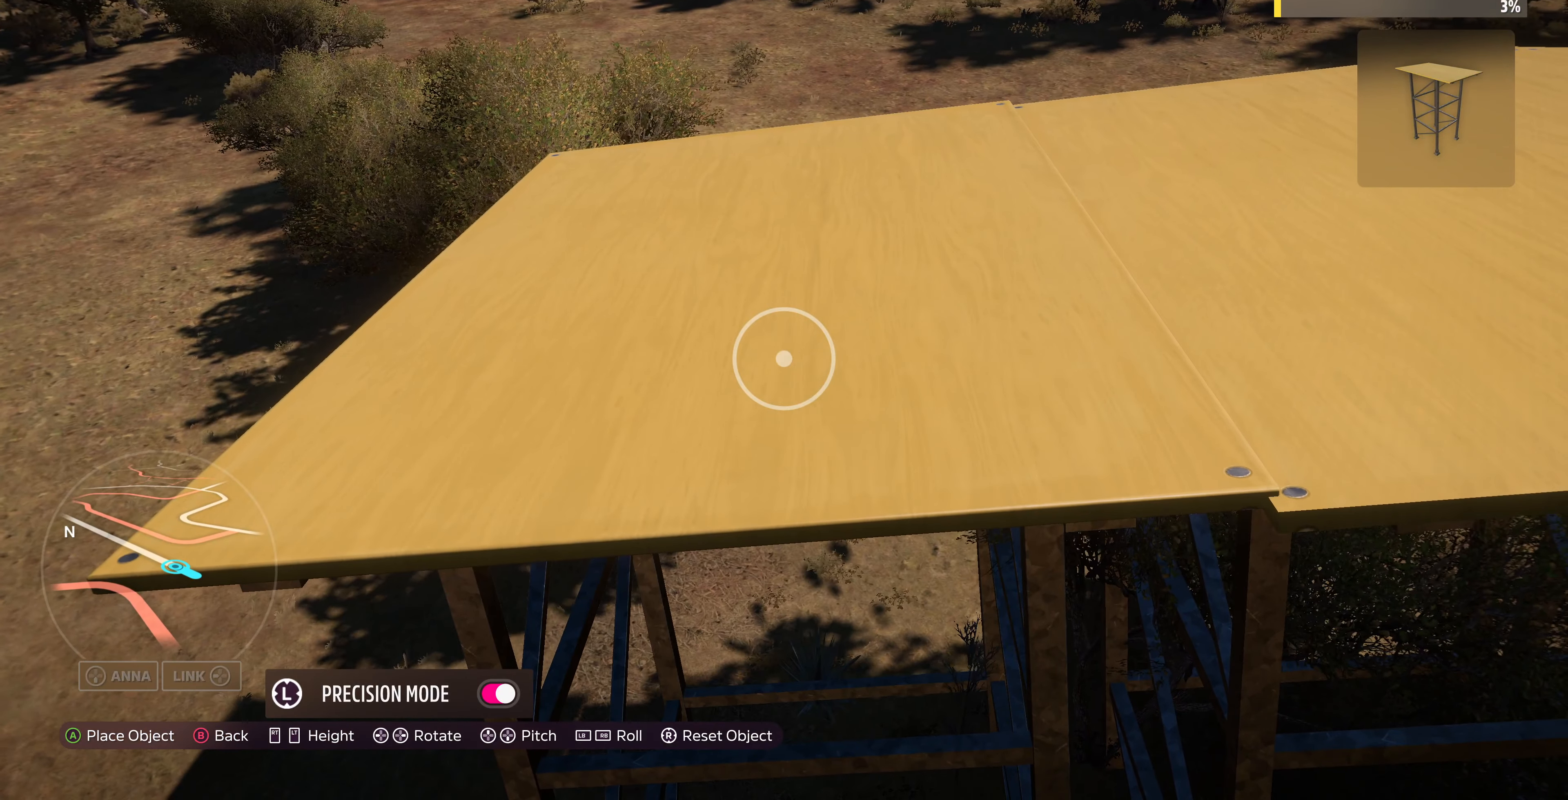
{"buttons": [], "left_stick": "center", "right_stick": "center", "events": [[100, "left_stick", "center"], [333, "left_stick", "down-left"], [433, "left_stick", "center"]]}
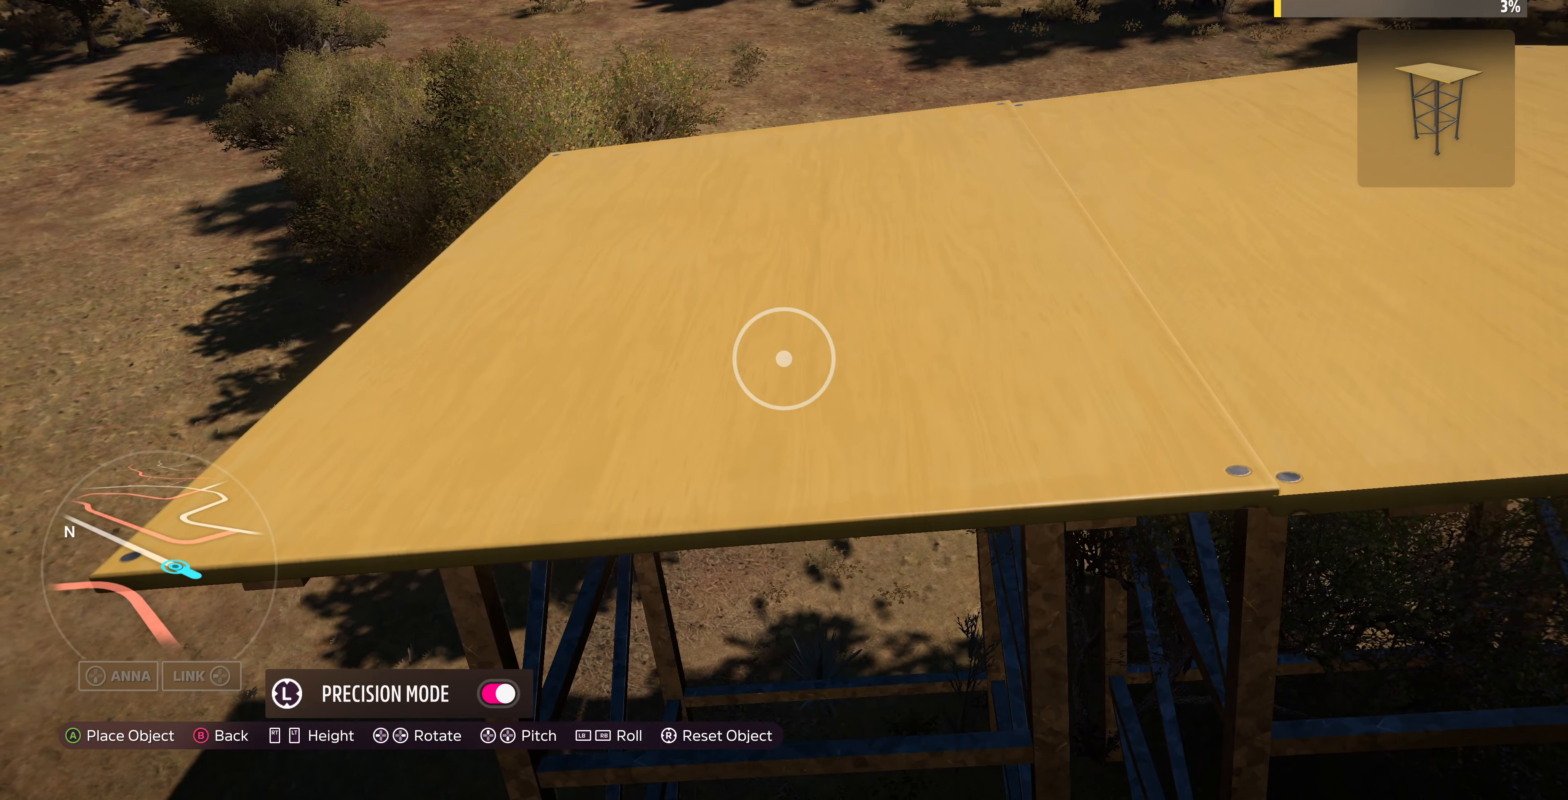
{"buttons": ["CROSS"], "left_stick": "center", "right_stick": "center", "events": [[266, "left_stick", "down"], [333, "left_stick", "center"], [466, "CROSS", "down"]]}
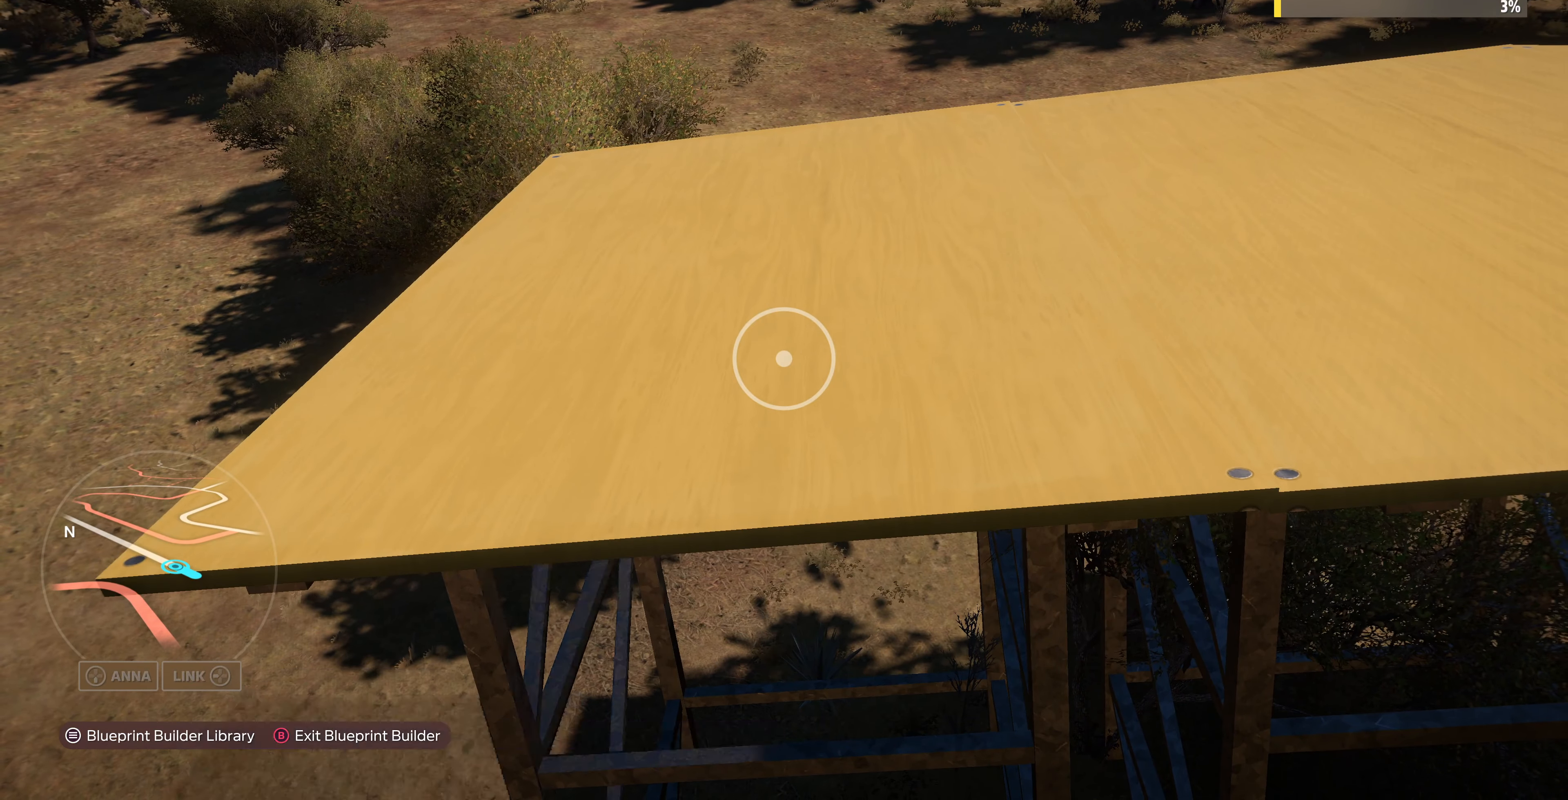
{"buttons": [], "left_stick": "center", "right_stick": "center", "events": [[100, "CROSS", "up"]]}
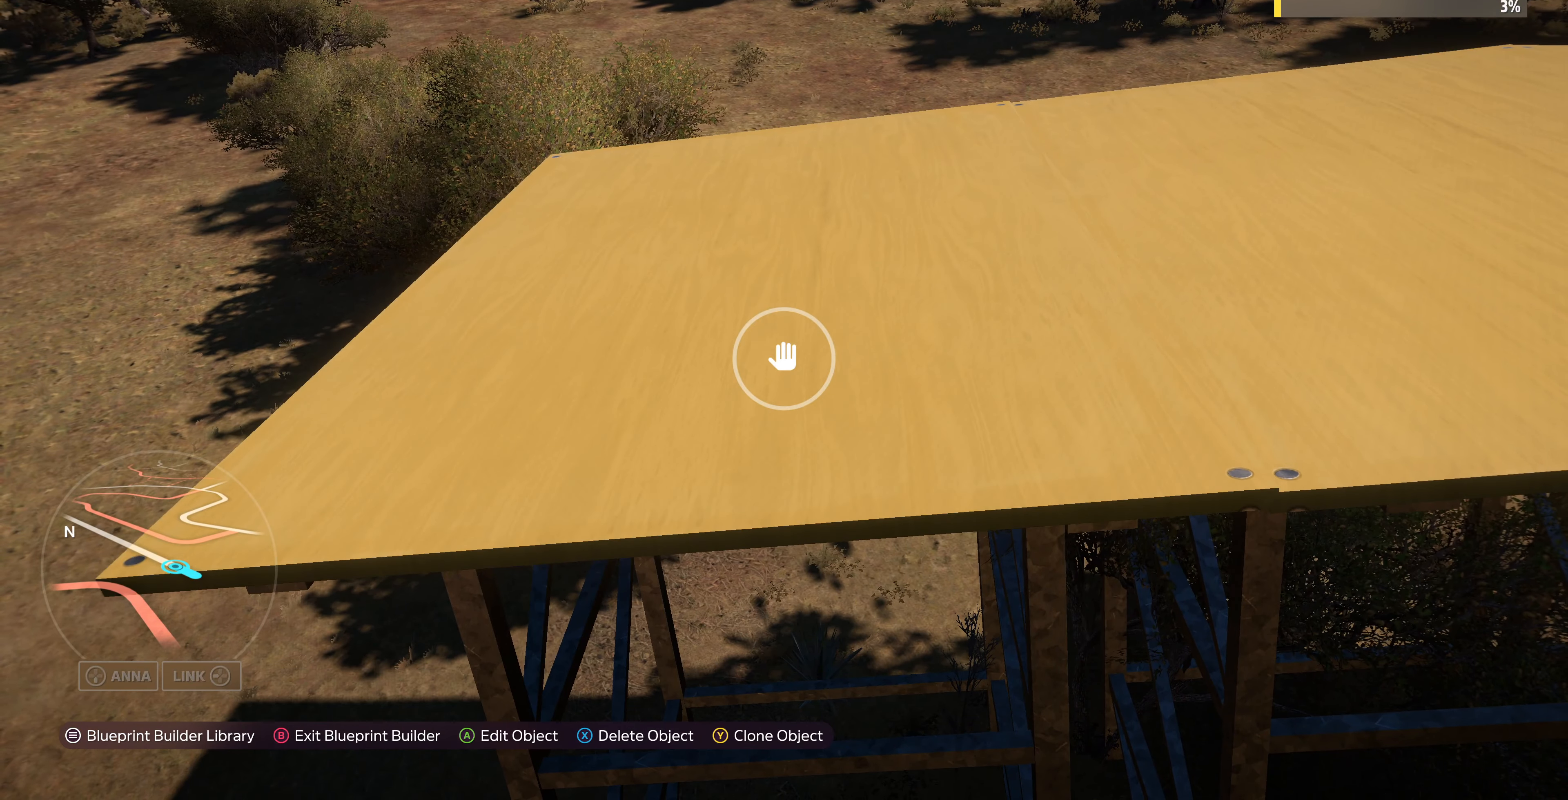
{"buttons": [], "left_stick": "center", "right_stick": "center", "events": [[66, "CROSS", "down"], [166, "CROSS", "up"]]}
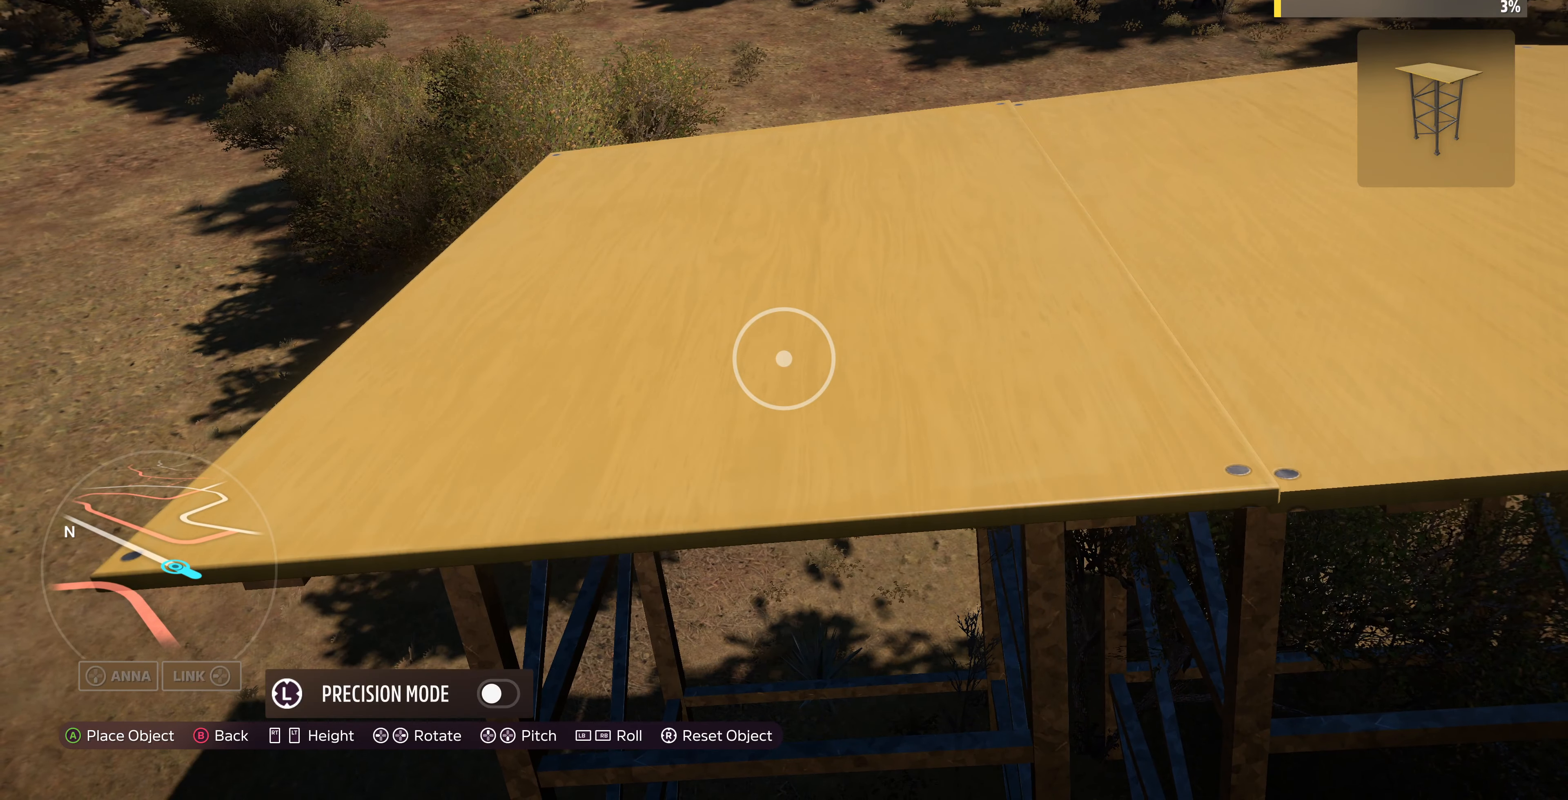
{"buttons": ["R2"], "left_stick": "center", "right_stick": "center", "events": [[166, "L2", "down"], [266, "L2", "up"], [500, "R2", "down"]]}
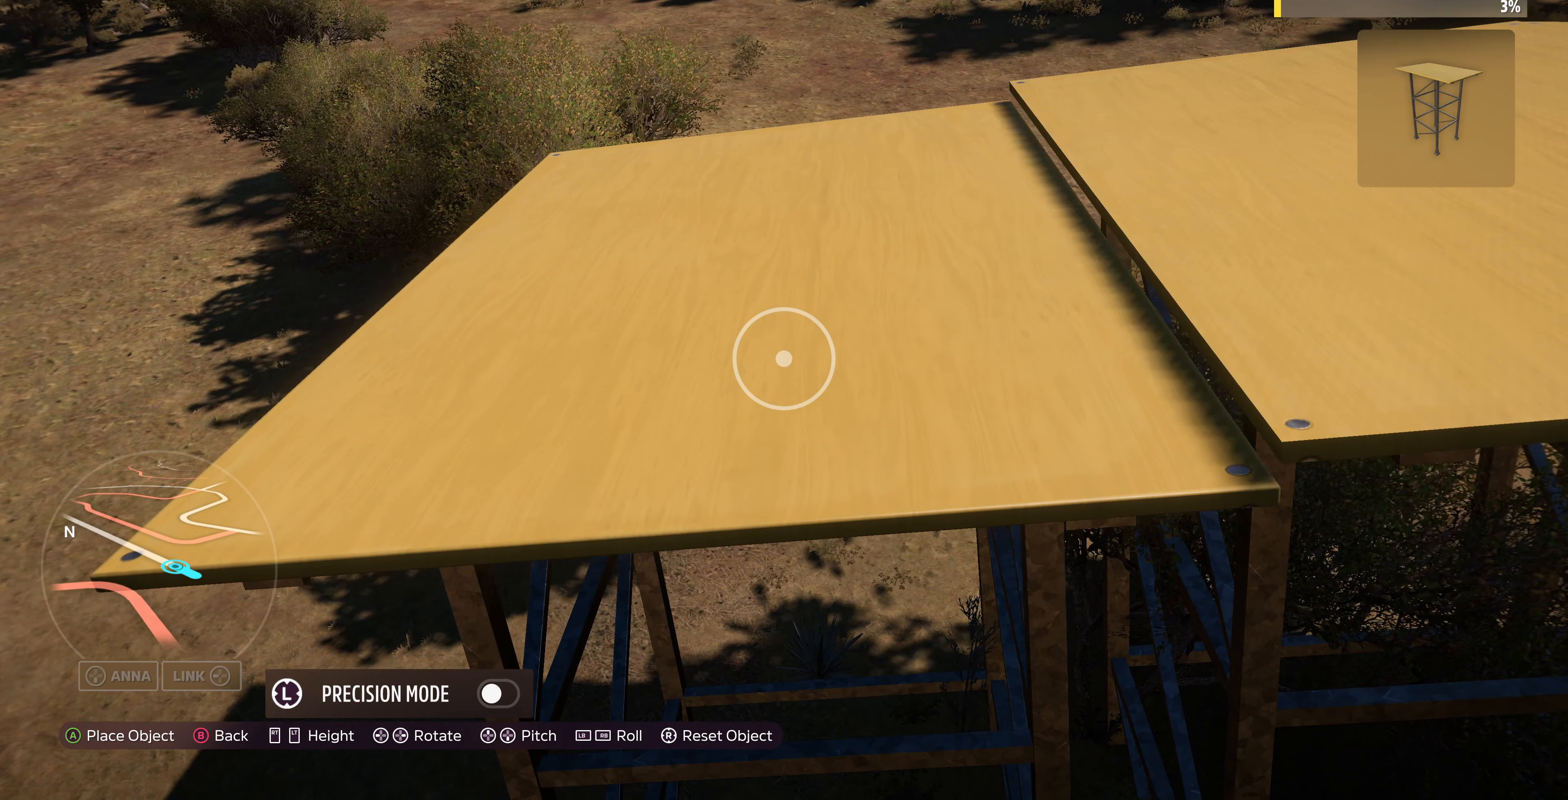
{"buttons": [], "left_stick": "center", "right_stick": "center", "events": [[66, "R2", "up"], [166, "L3", "down"], [266, "L3", "up"], [366, "L2", "down"], [466, "L2", "up"]]}
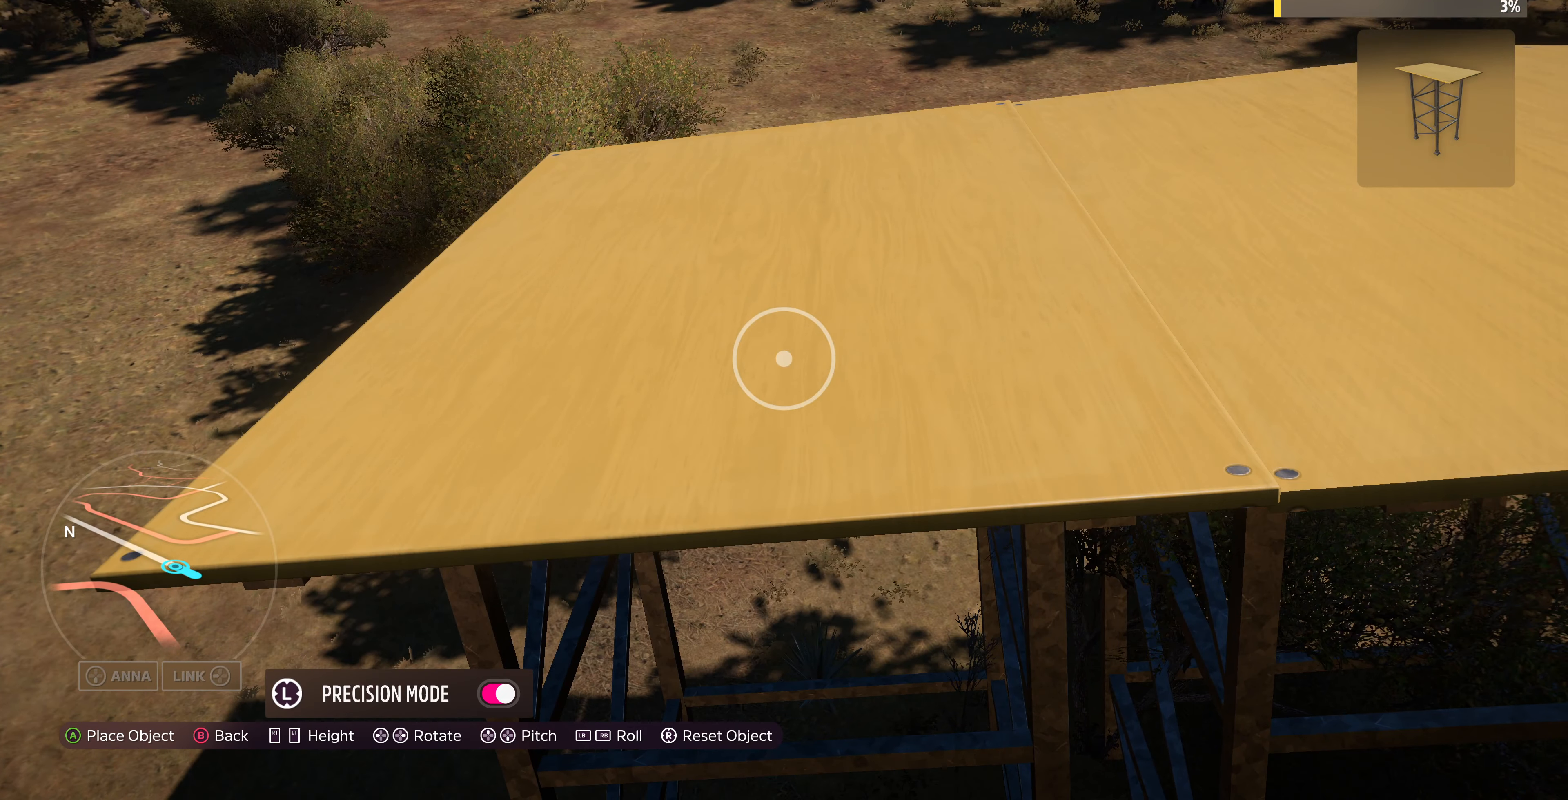
{"buttons": [], "left_stick": "center", "right_stick": "center", "events": [[266, "L2", "down"], [333, "L2", "up"]]}
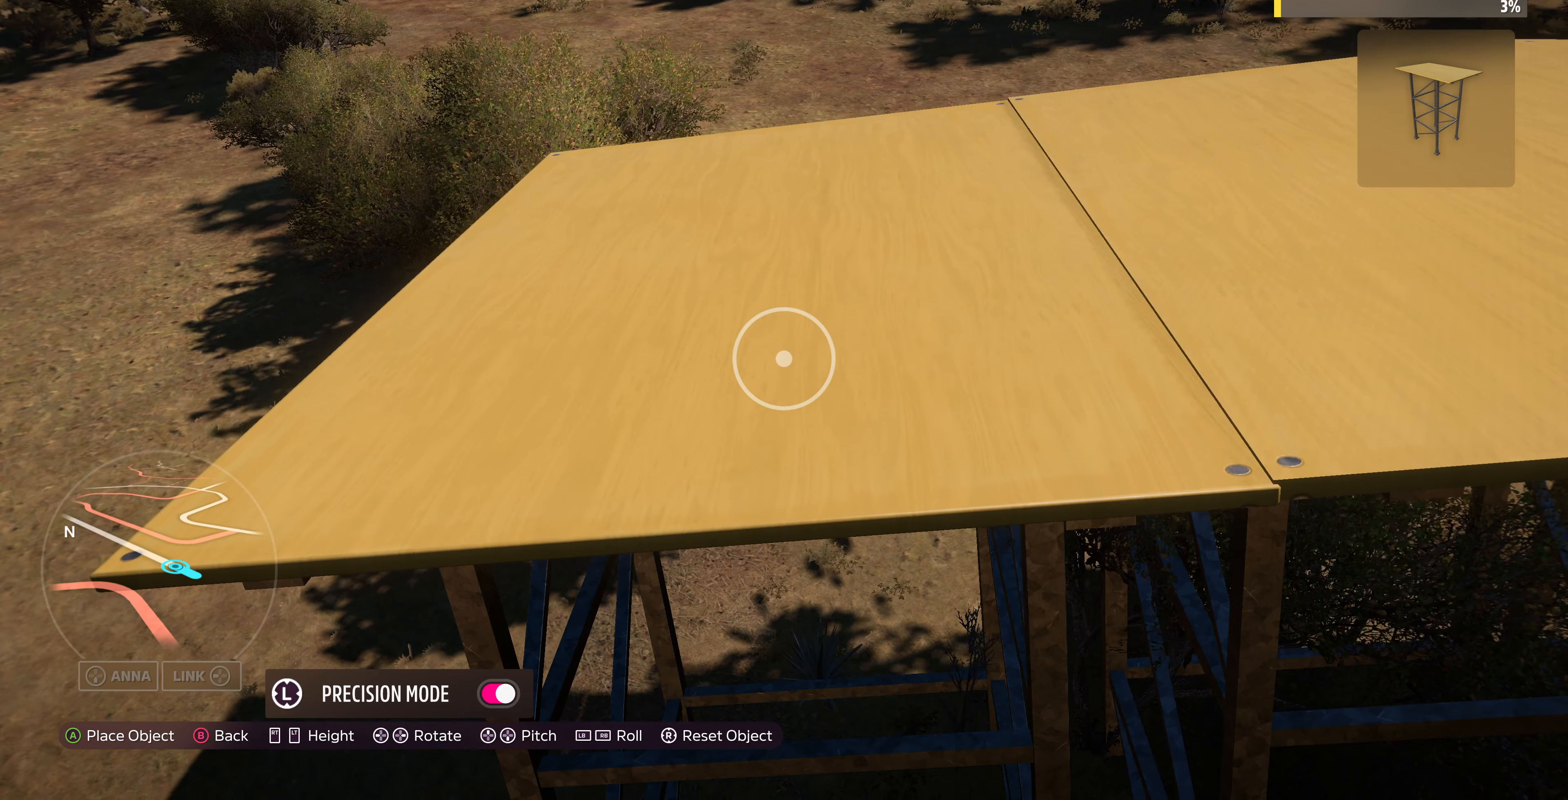
{"buttons": [], "left_stick": "center", "right_stick": "center", "events": [[33, "R2", "down"], [100, "R2", "up"], [400, "left_stick", "up"], [500, "left_stick", "center"]]}
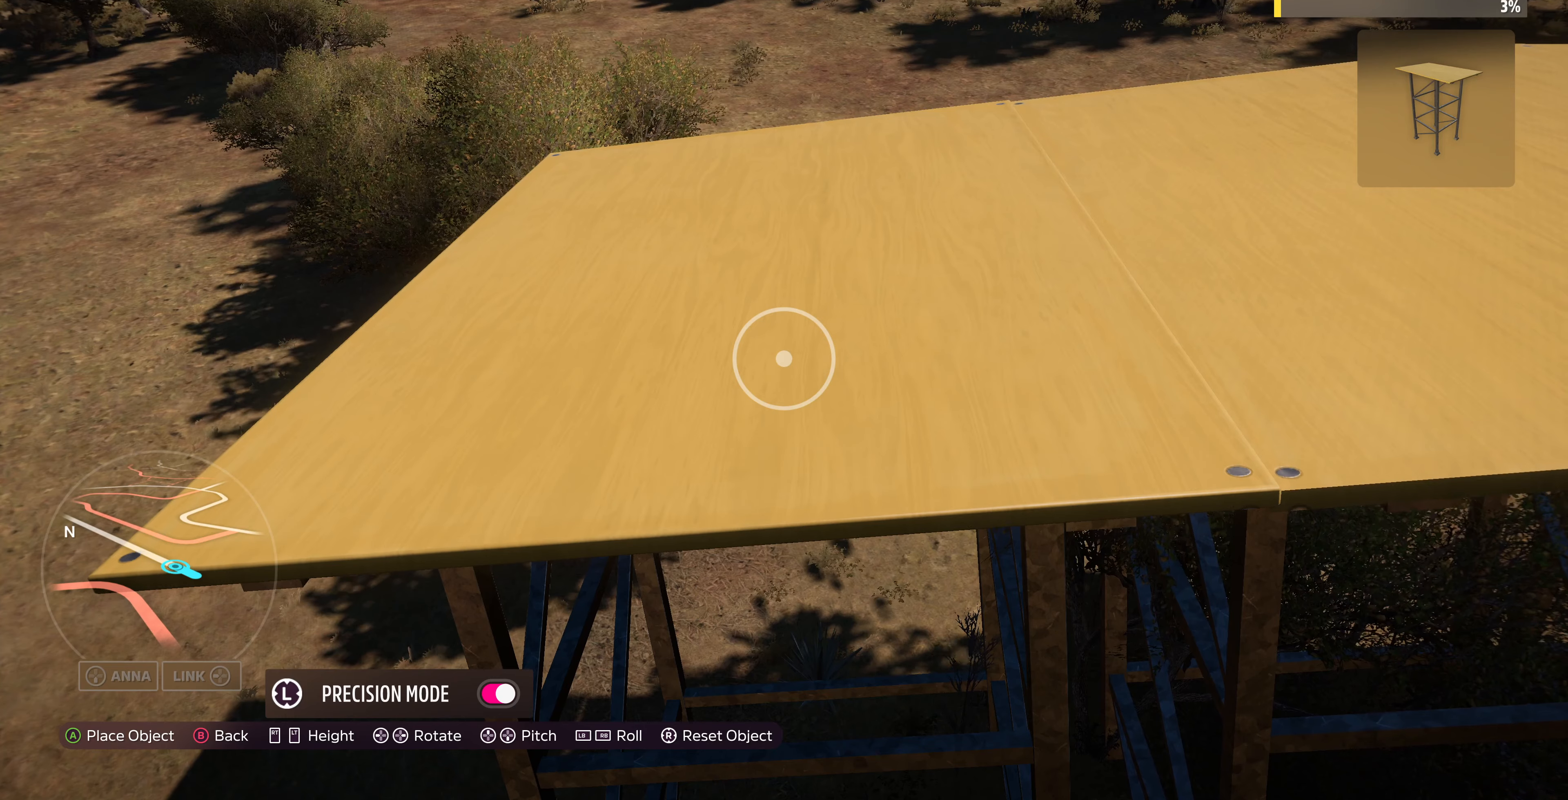
{"buttons": [], "left_stick": "center", "right_stick": "center", "events": [[234, "CROSS", "down"], [334, "CROSS", "up"]]}
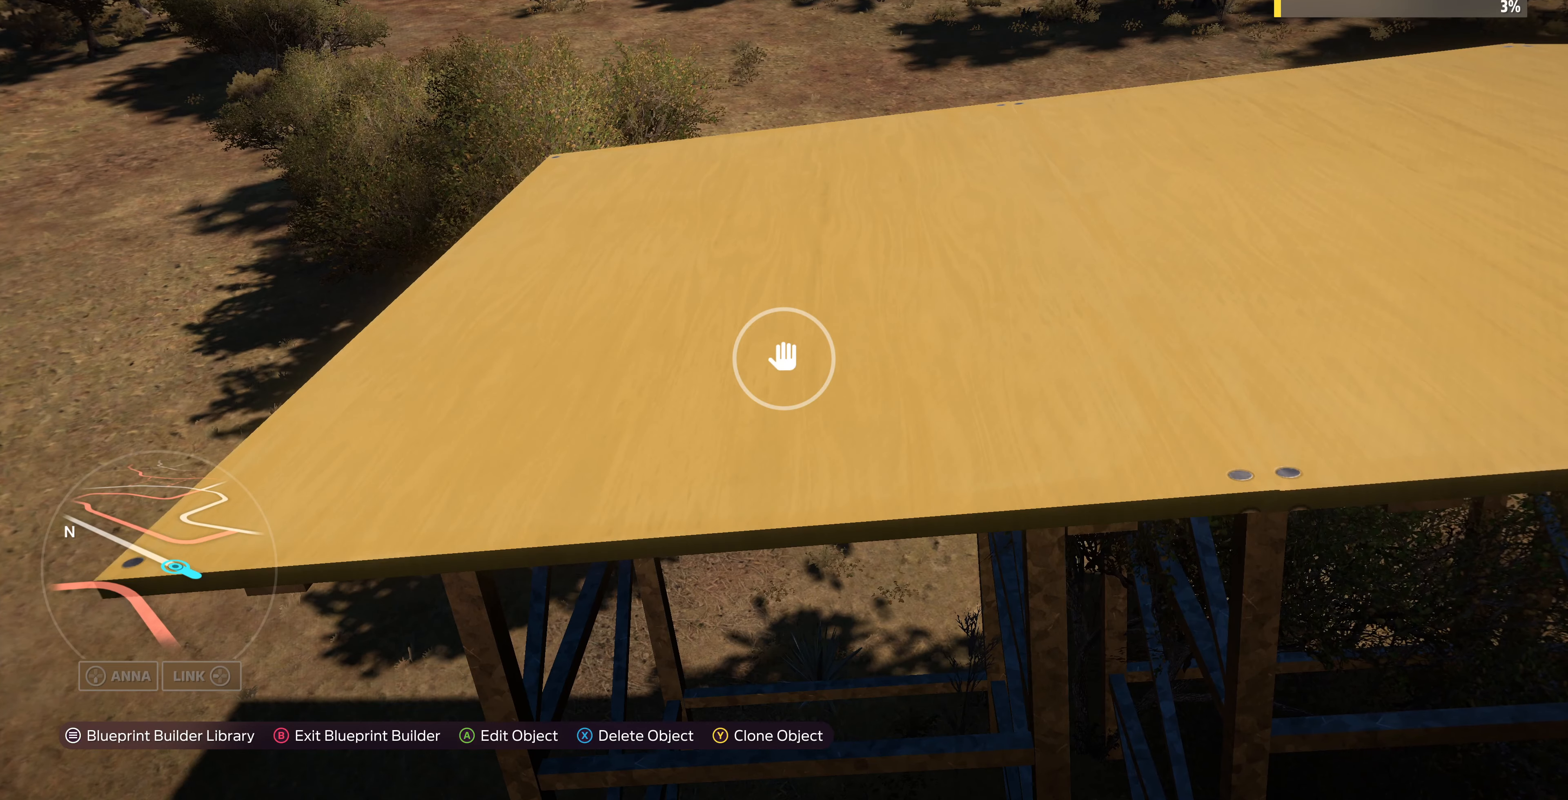
{"buttons": [], "left_stick": "center", "right_stick": "center", "events": []}
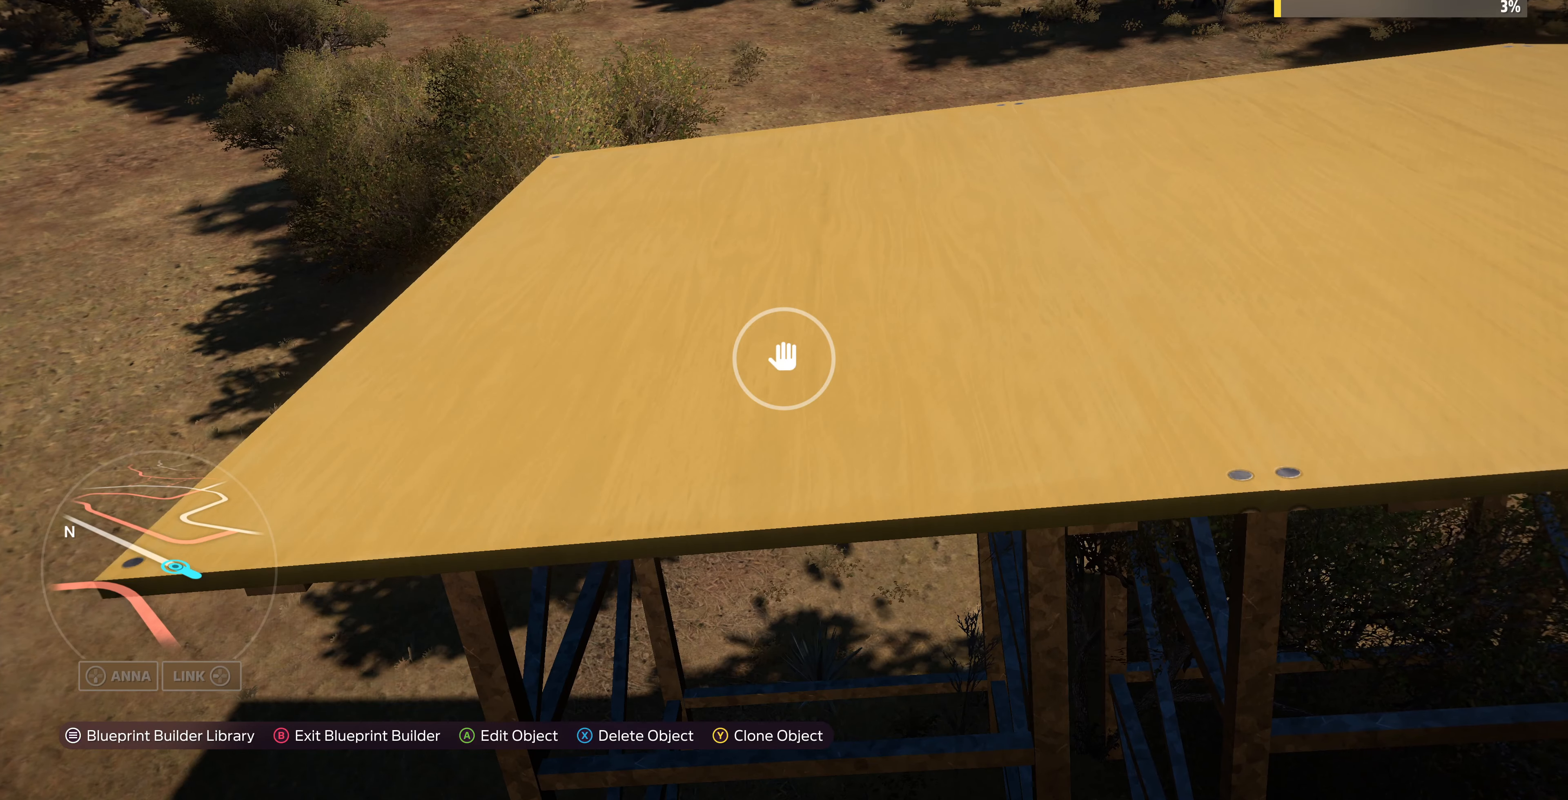
{"buttons": [], "left_stick": "left", "right_stick": "center", "events": [[34, "TRIANGLE", "down"], [34, "left_stick", "left"], [134, "TRIANGLE", "up"]]}
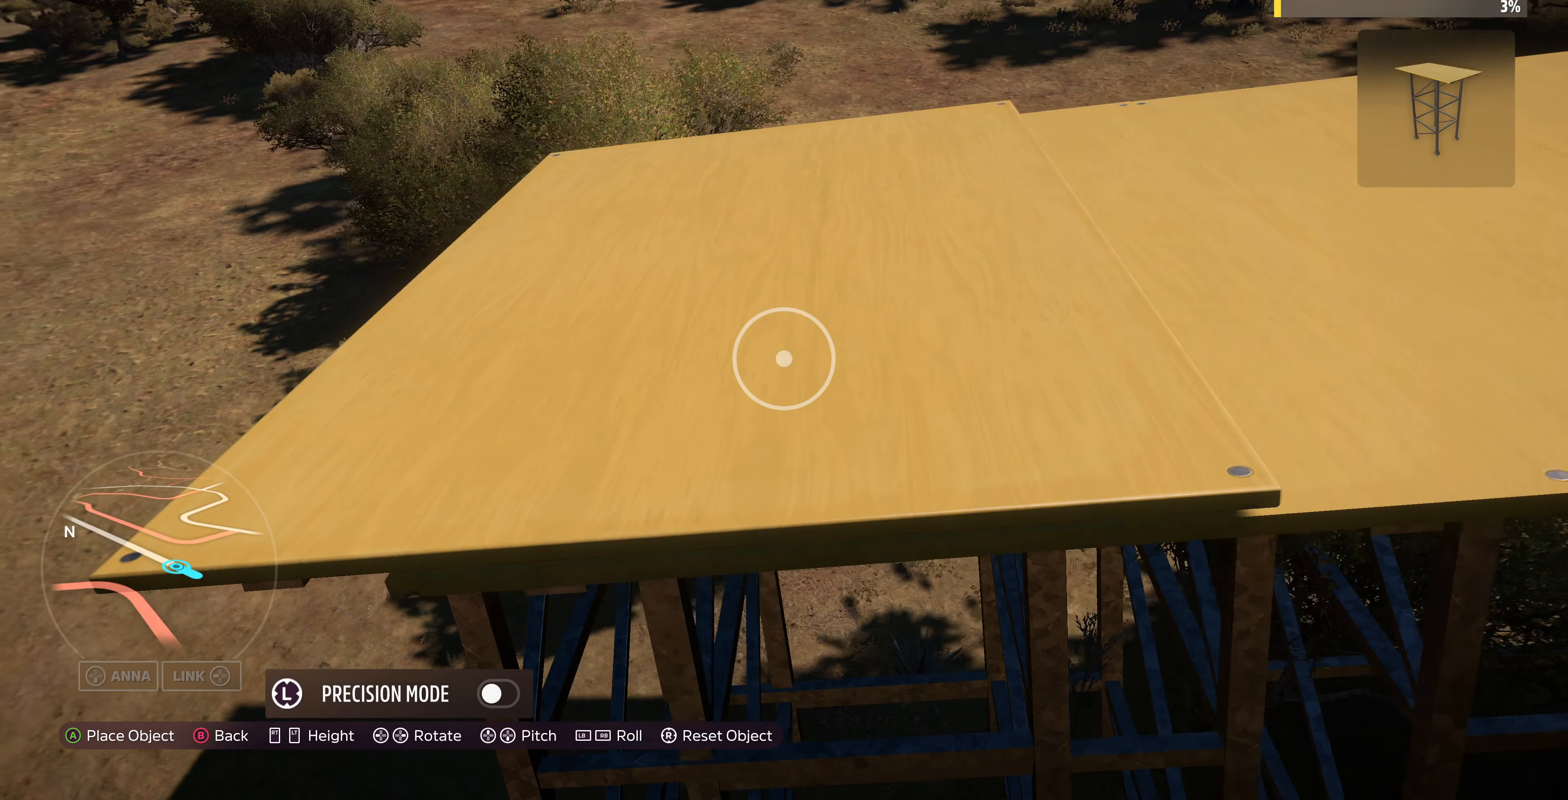
{"buttons": [], "left_stick": "center", "right_stick": "center", "events": [[500, "left_stick", "center"]]}
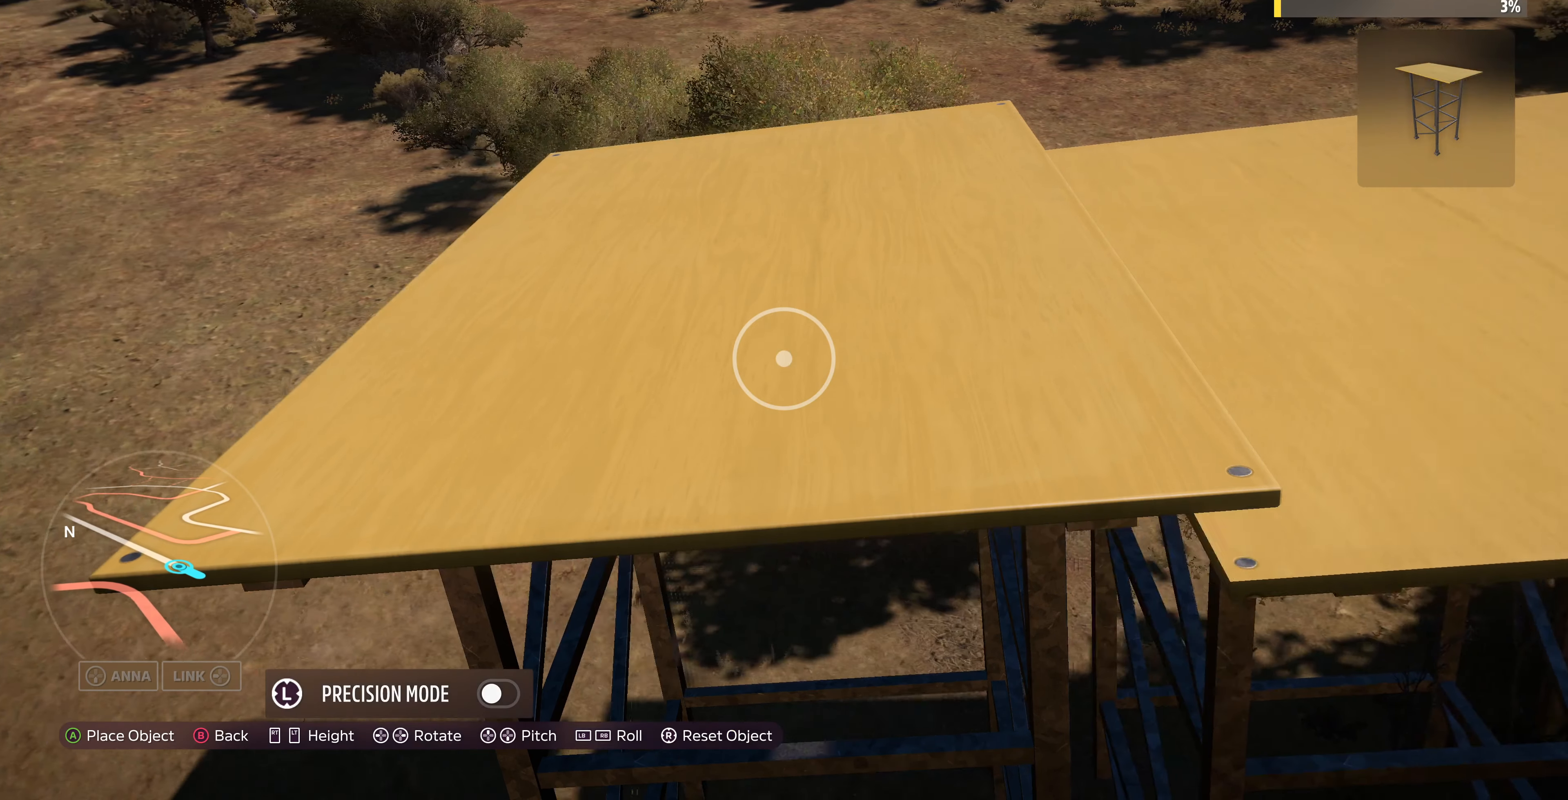
{"buttons": ["L2"], "left_stick": "center", "right_stick": "center", "events": [[134, "L3", "down"], [200, "L3", "up"], [234, "L2", "down"]]}
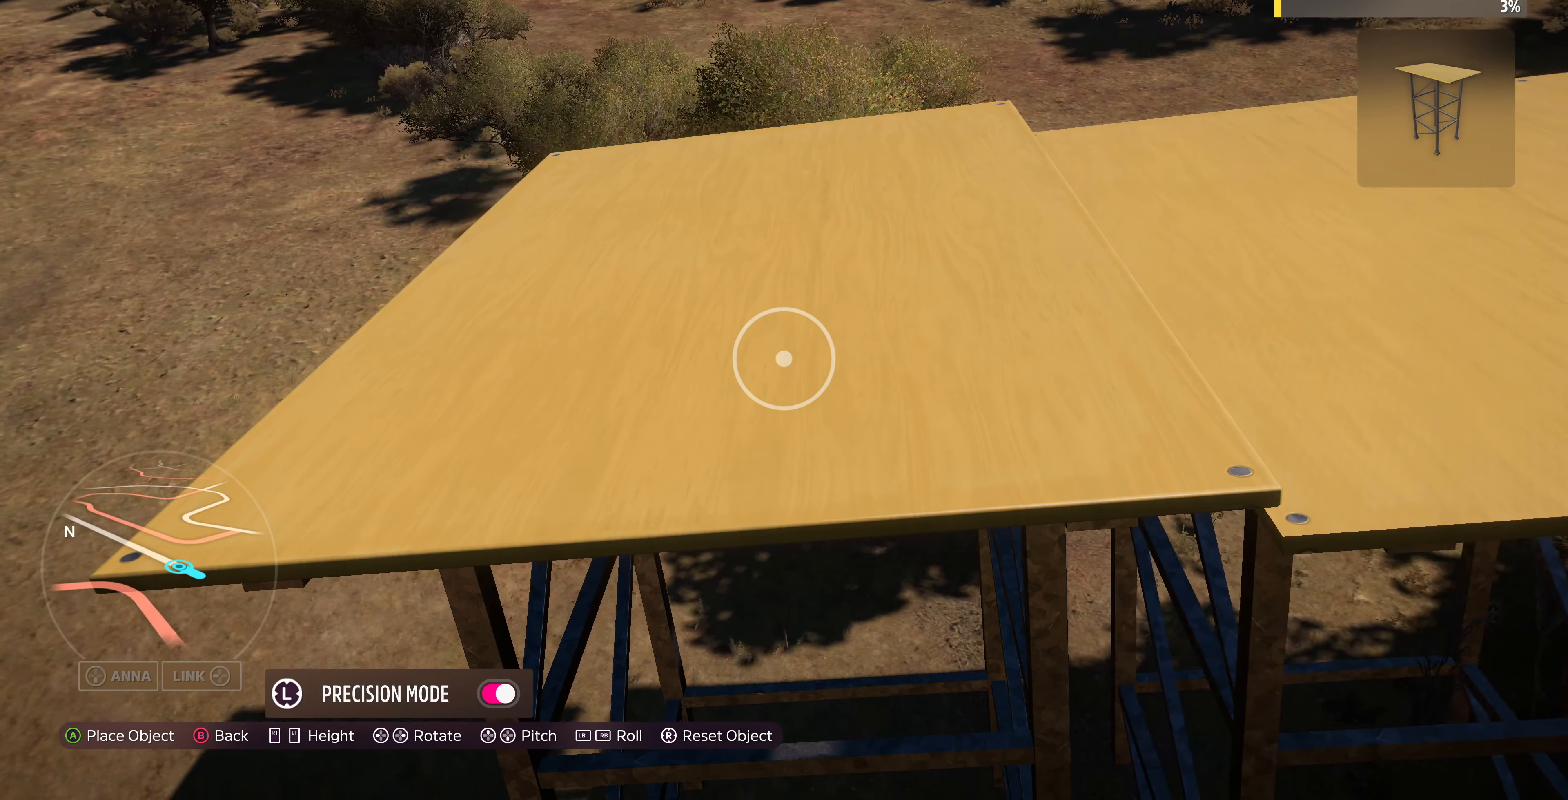
{"buttons": [], "left_stick": "center", "right_stick": "center", "events": [[67, "L2", "up"], [134, "L2", "down"], [134, "left_stick", "up-right"], [300, "left_stick", "center"], [367, "L2", "up"]]}
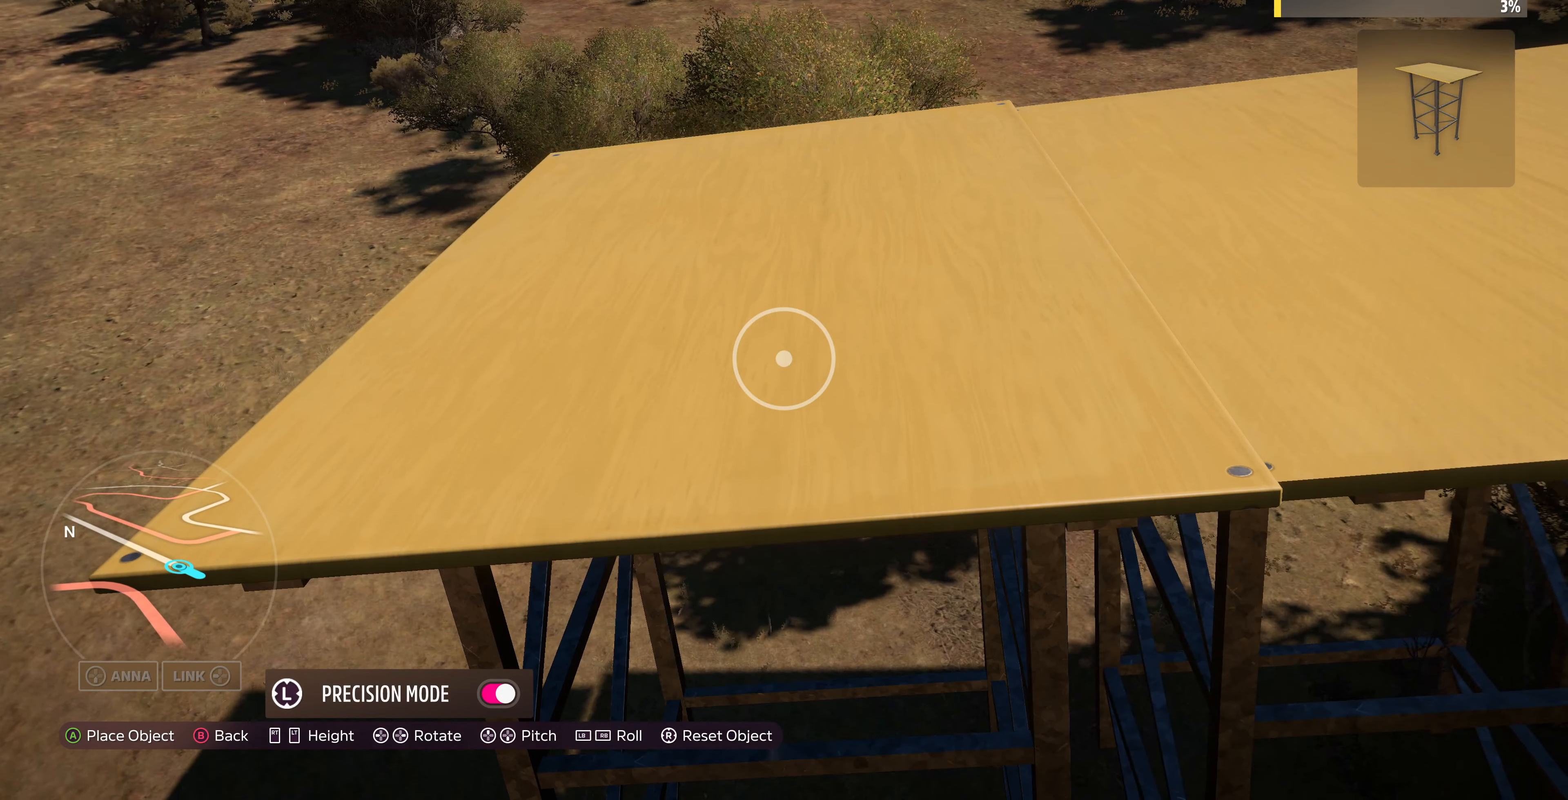
{"buttons": [], "left_stick": "up", "right_stick": "center", "events": [[167, "L2", "down"], [167, "left_stick", "up"], [234, "L2", "up"], [234, "left_stick", "center"], [400, "left_stick", "up"]]}
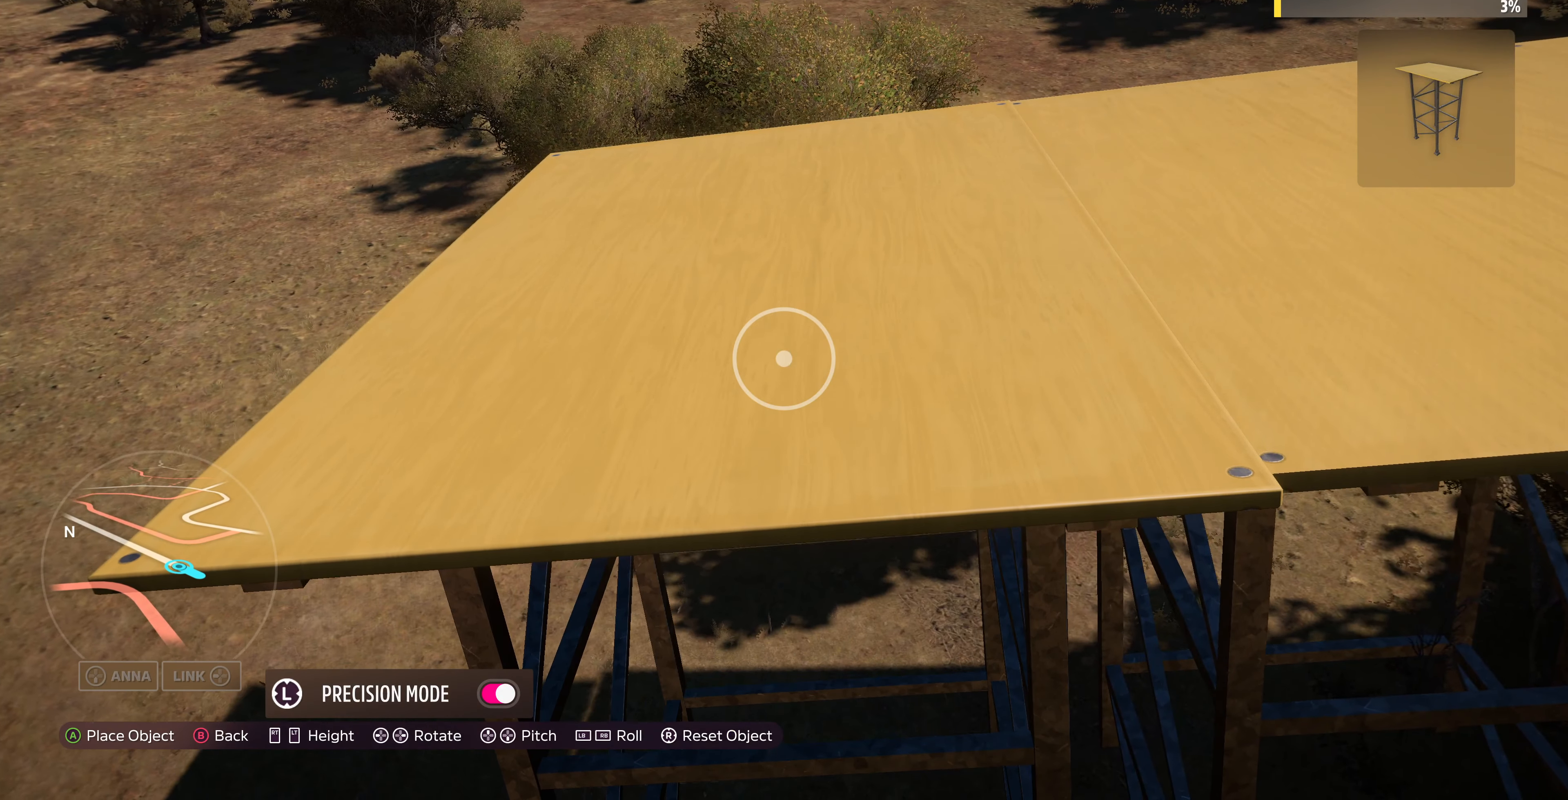
{"buttons": [], "left_stick": "up", "right_stick": "center", "events": [[34, "L2", "down"], [100, "L2", "up"], [100, "left_stick", "center"], [400, "left_stick", "up"]]}
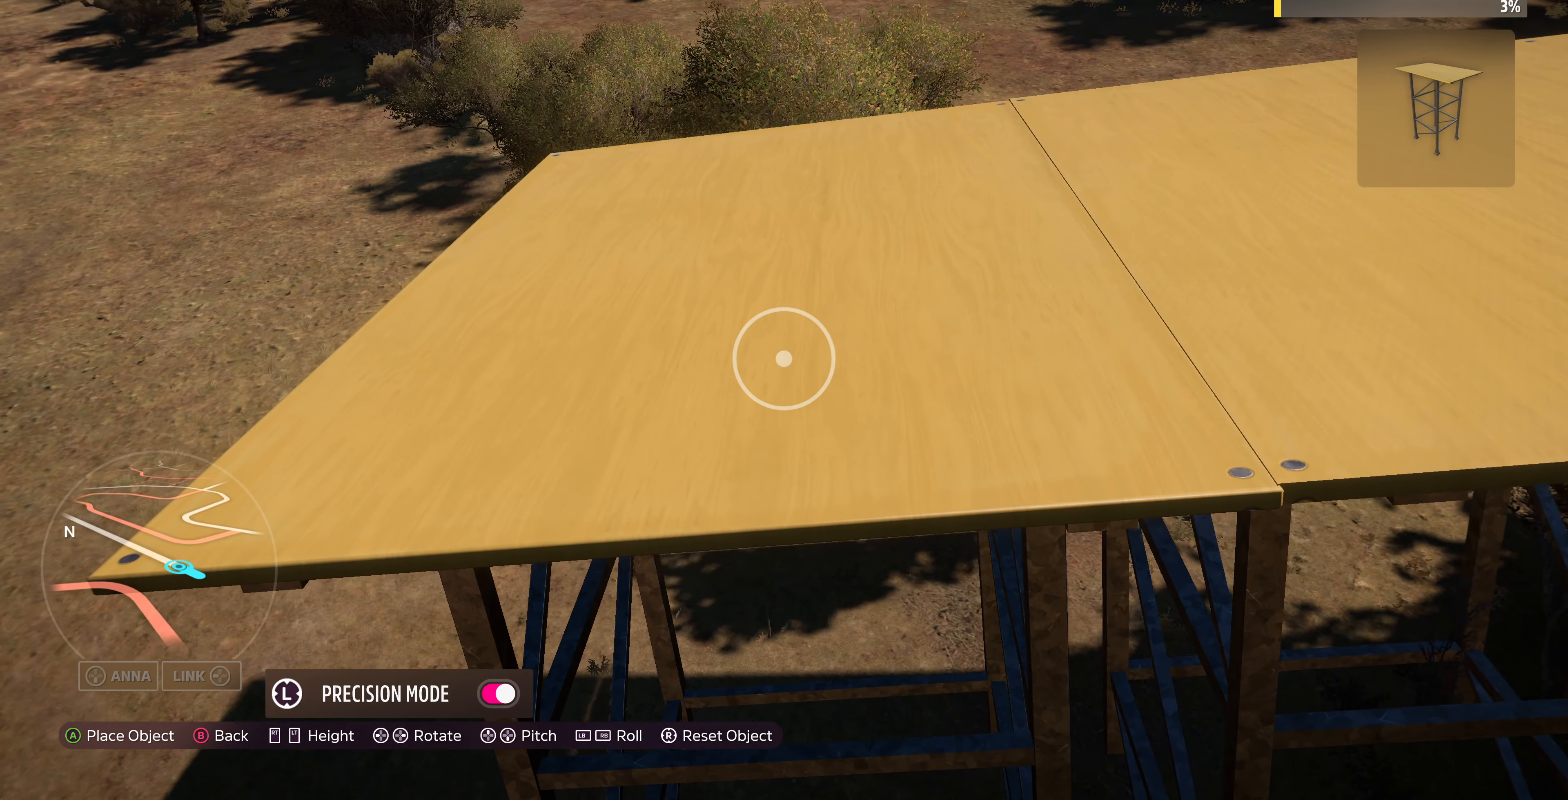
{"buttons": [], "left_stick": "down", "right_stick": "center", "events": [[67, "left_stick", "center"], [400, "left_stick", "down"]]}
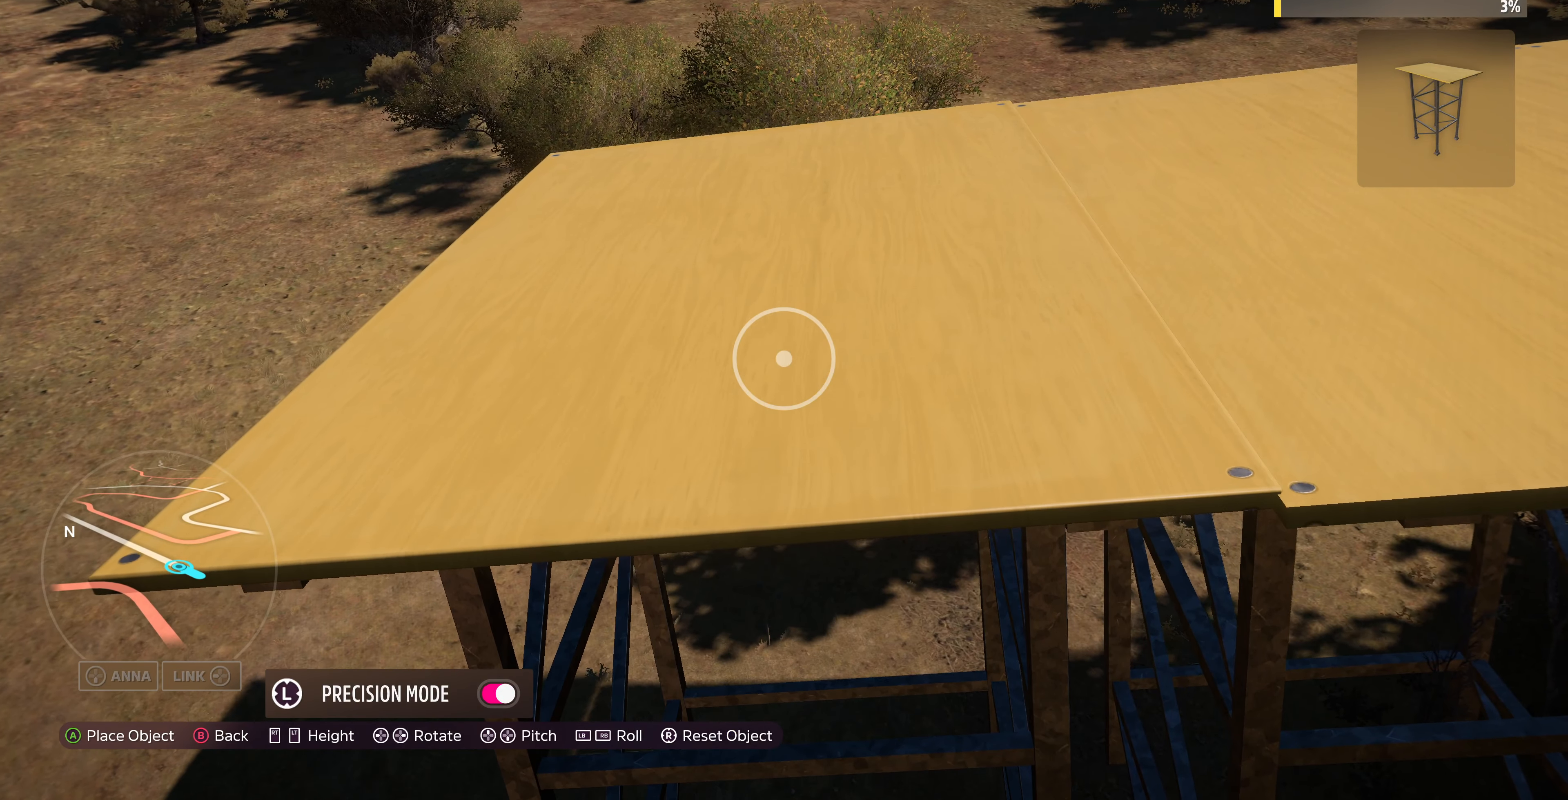
{"buttons": [], "left_stick": "down", "right_stick": "center", "events": [[34, "left_stick", "center"], [167, "left_stick", "down"], [267, "left_stick", "center"], [500, "left_stick", "down"]]}
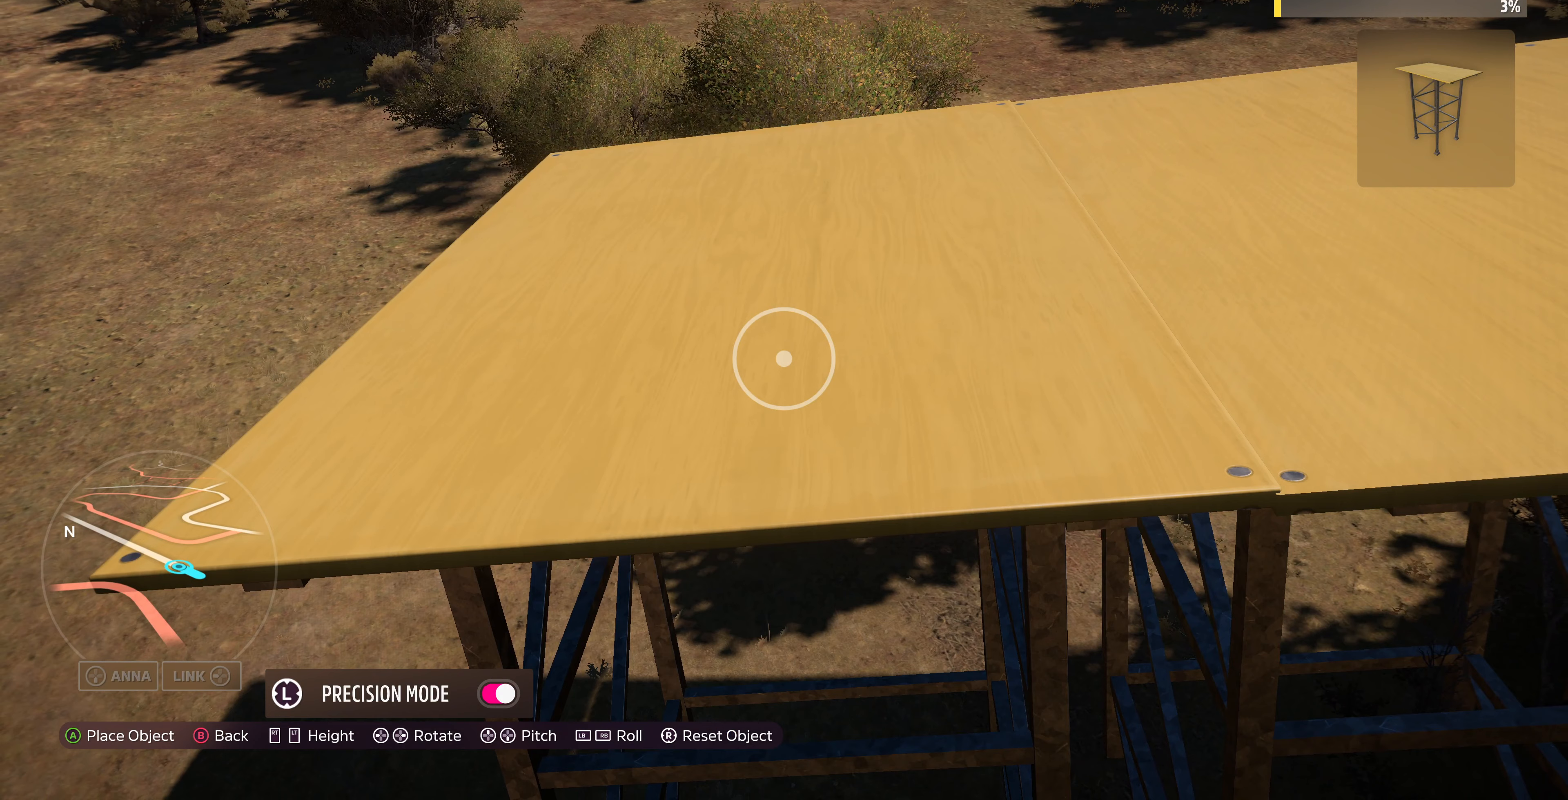
{"buttons": [], "left_stick": "center", "right_stick": "center", "events": [[67, "left_stick", "center"], [267, "CROSS", "down"], [400, "CROSS", "up"]]}
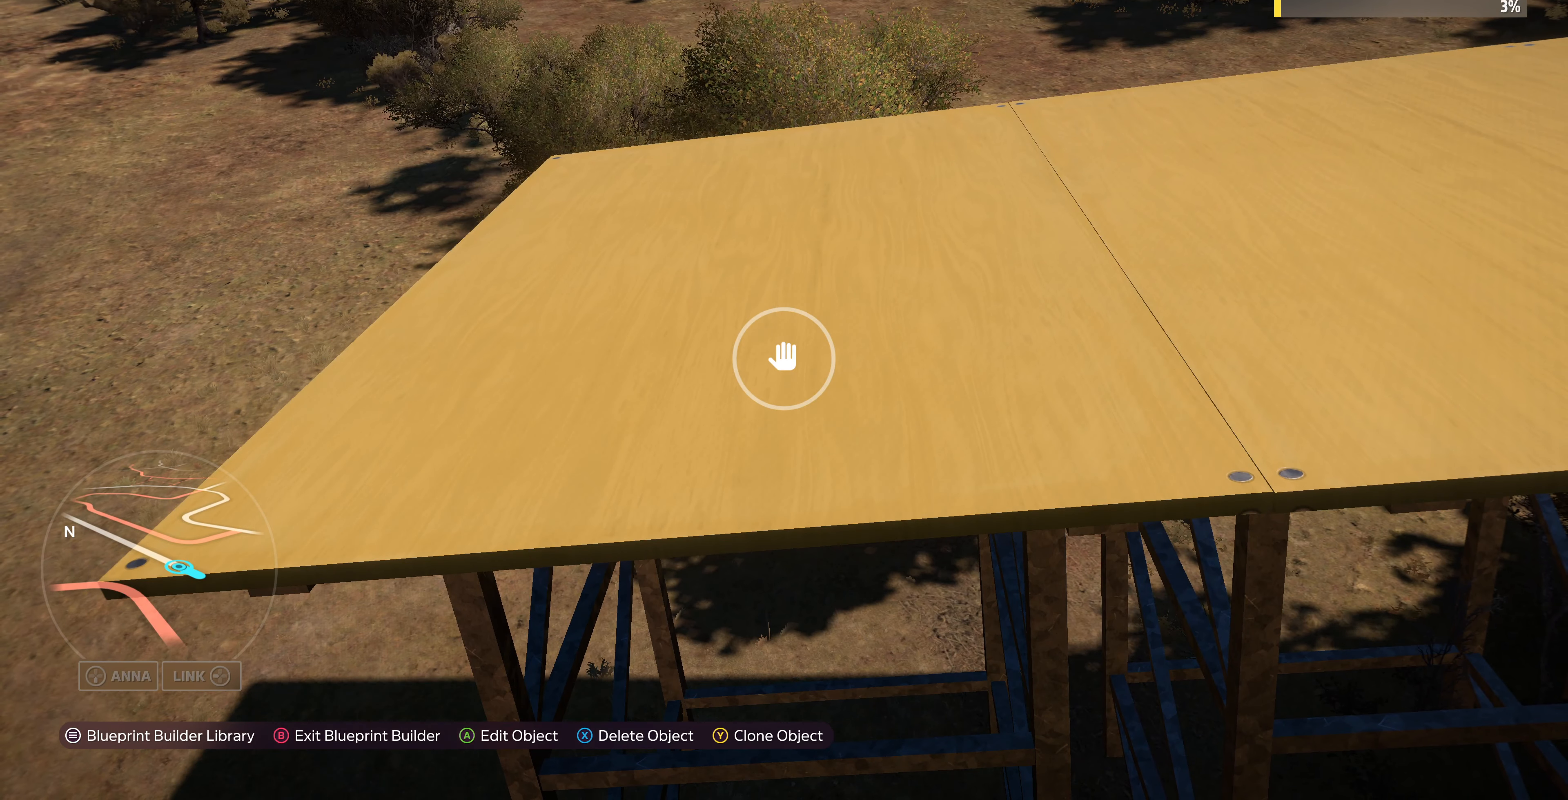
{"buttons": [], "left_stick": "down", "right_stick": "center", "events": [[400, "CROSS", "down"], [500, "CROSS", "up"], [500, "left_stick", "down"]]}
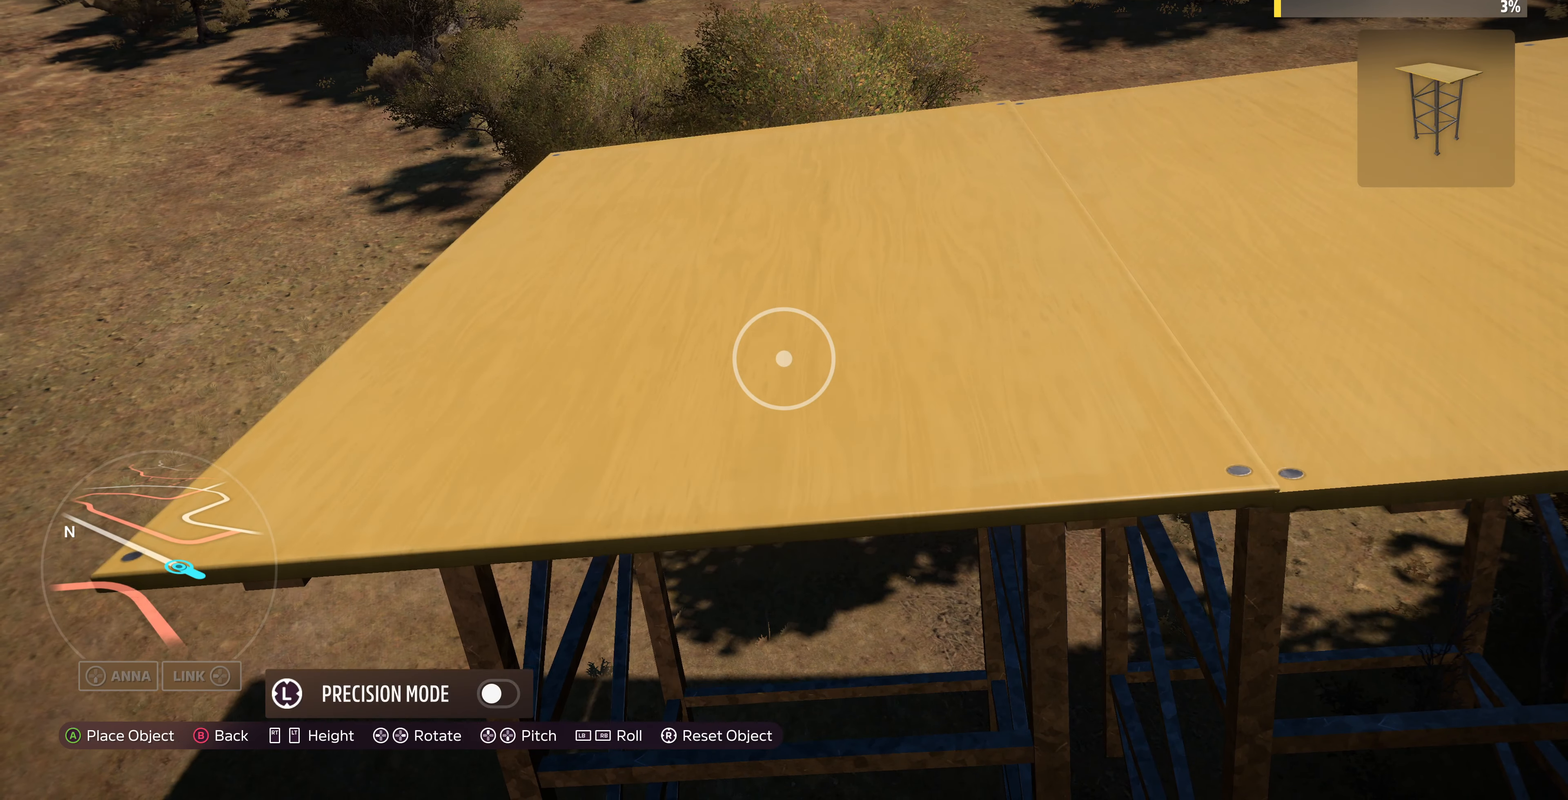
{"buttons": [], "left_stick": "center", "right_stick": "center", "events": [[67, "left_stick", "center"], [133, "CROSS", "down"], [300, "CROSS", "up"]]}
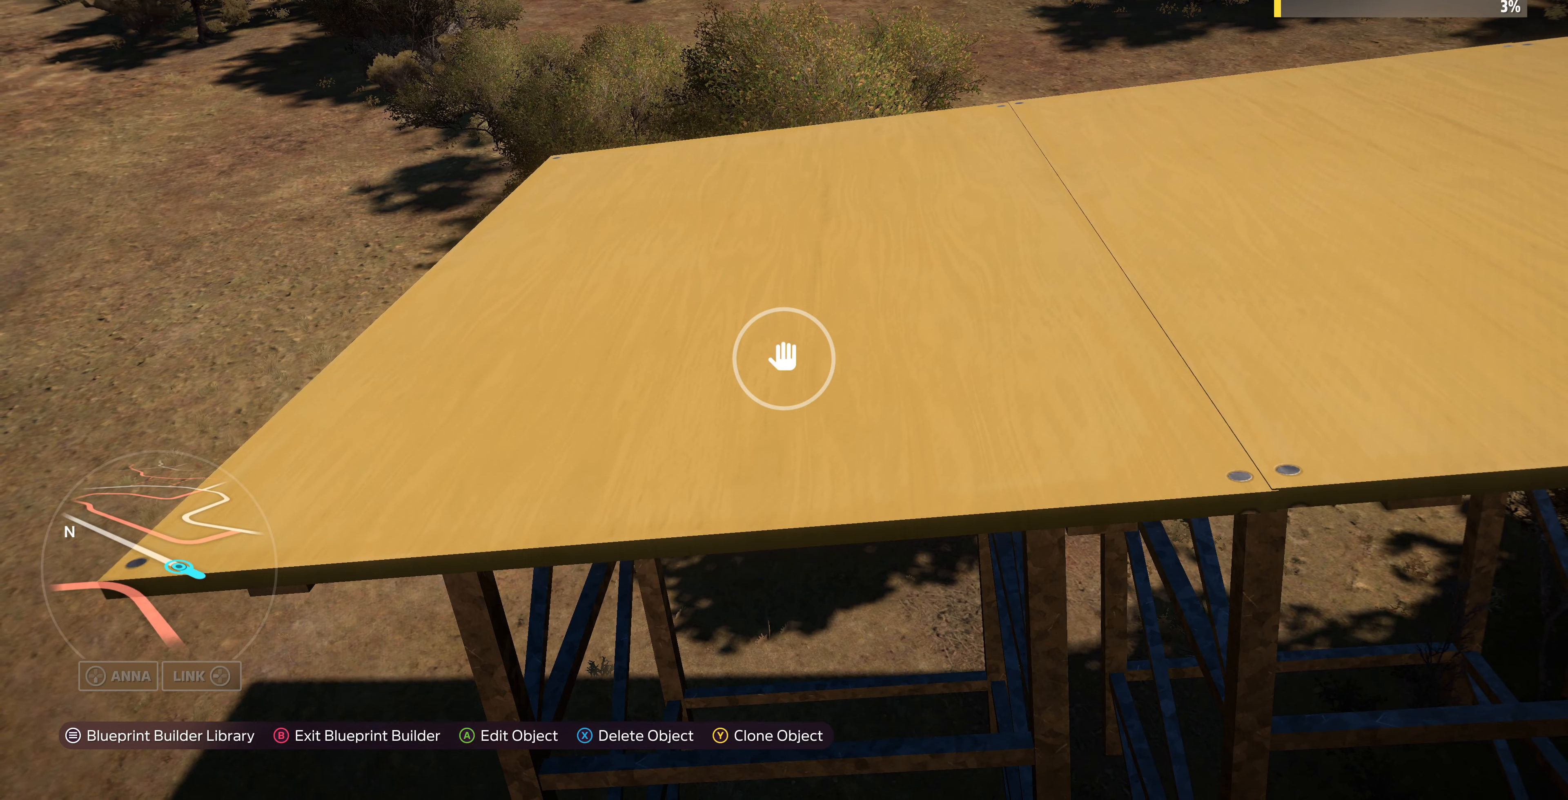
{"buttons": [], "left_stick": "center", "right_stick": "center", "events": [[67, "CROSS", "down"], [167, "CROSS", "up"]]}
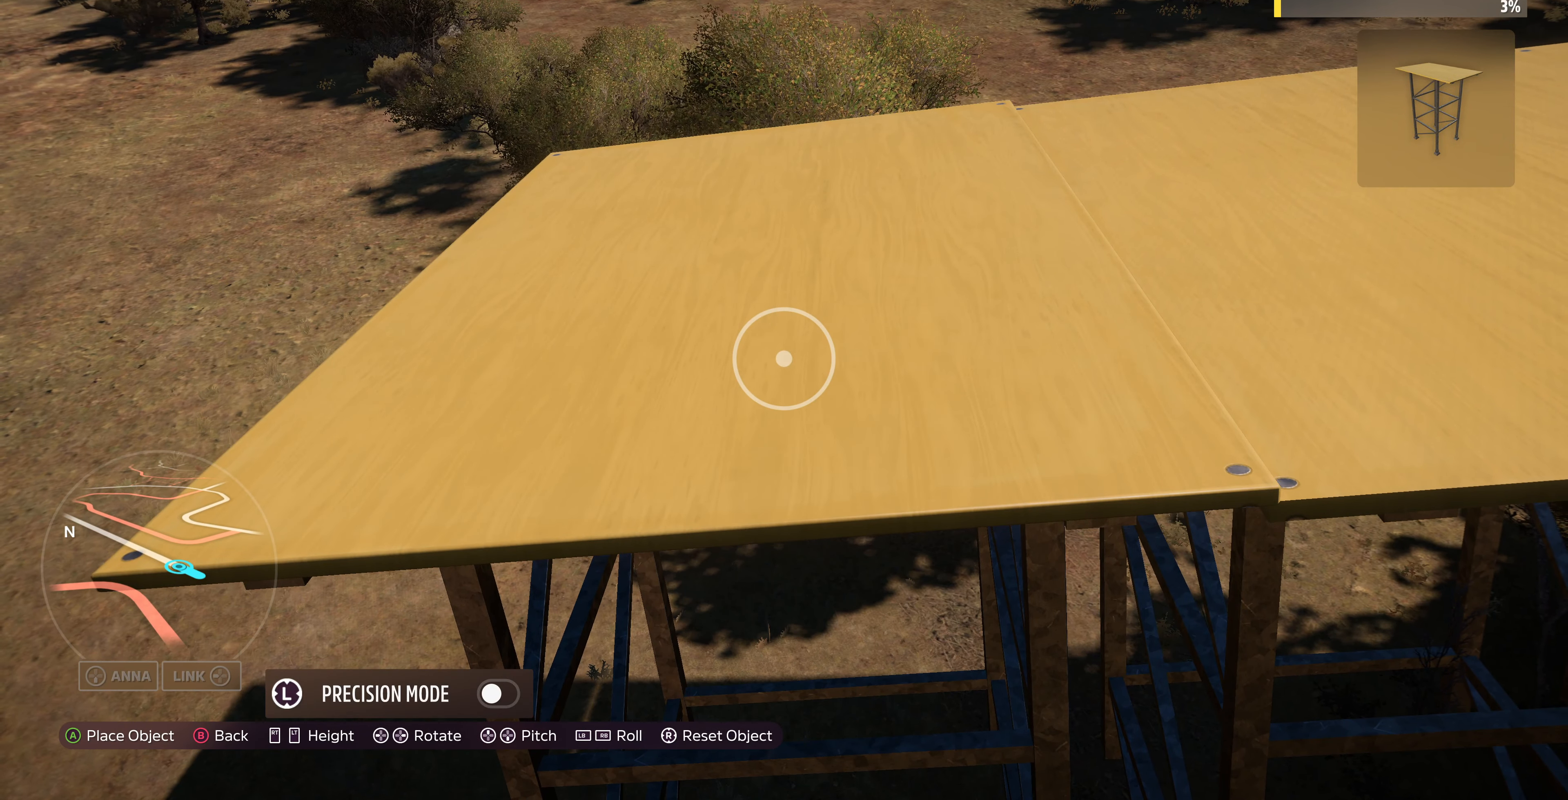
{"buttons": [], "left_stick": "center", "right_stick": "center", "events": [[333, "L3", "down"], [433, "L3", "up"]]}
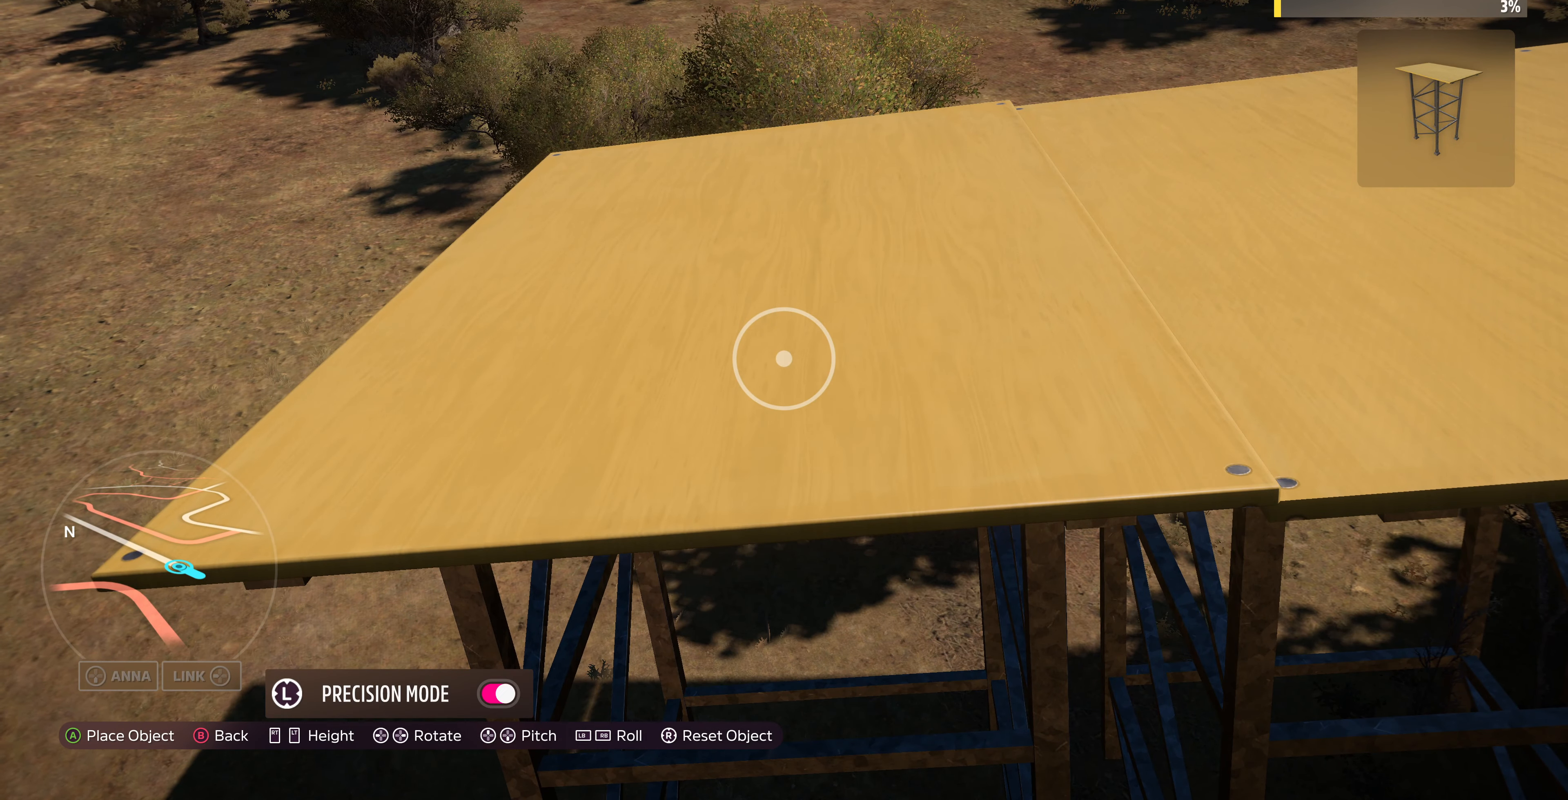
{"buttons": [], "left_stick": "center", "right_stick": "center", "events": [[133, "L2", "down"], [167, "L2", "up"], [433, "L2", "down"], [467, "L2", "up"]]}
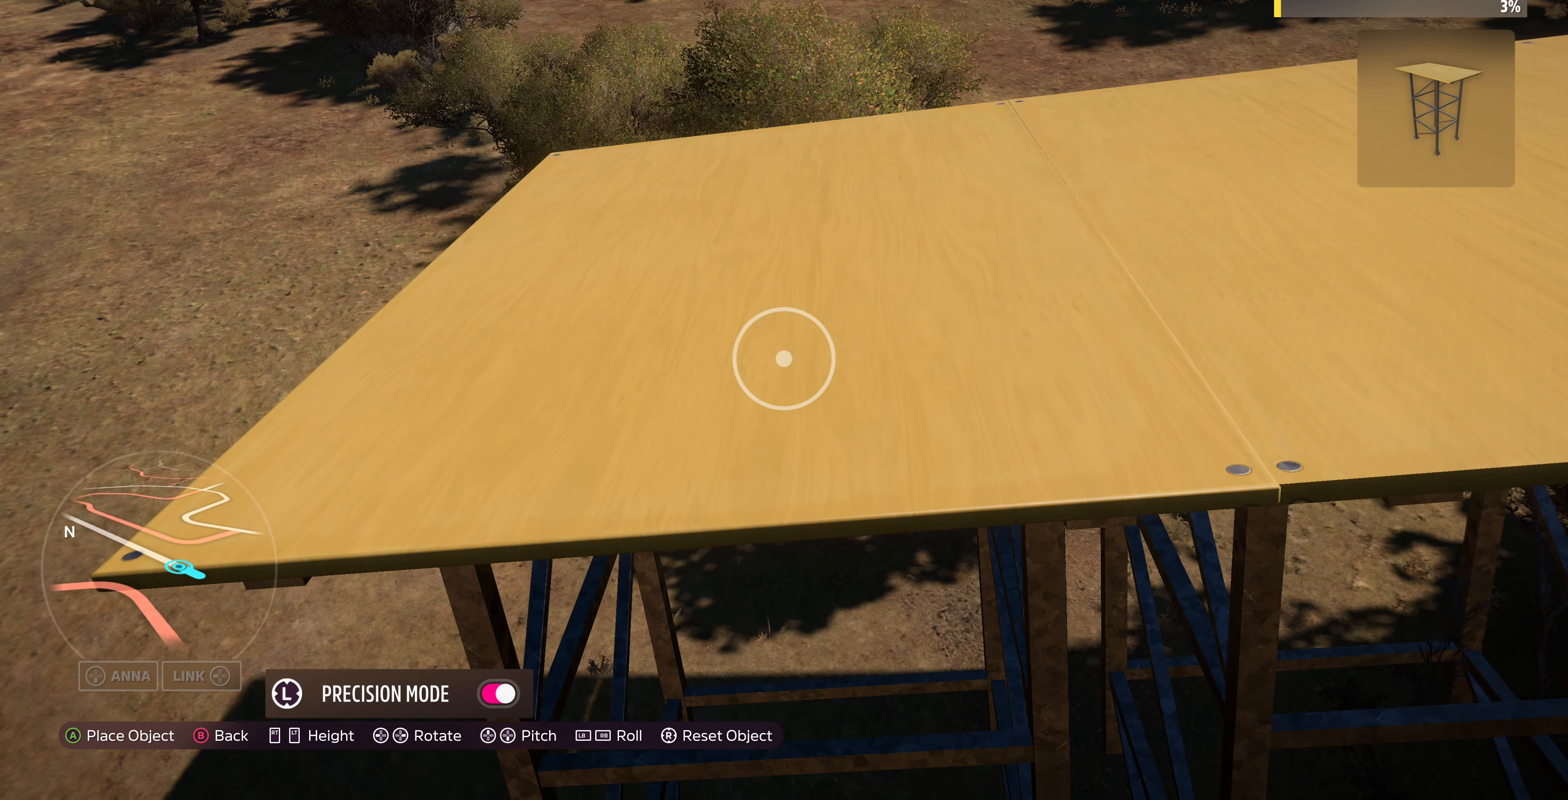
{"buttons": [], "left_stick": "center", "right_stick": "center", "events": [[133, "CROSS", "down"], [267, "CROSS", "up"]]}
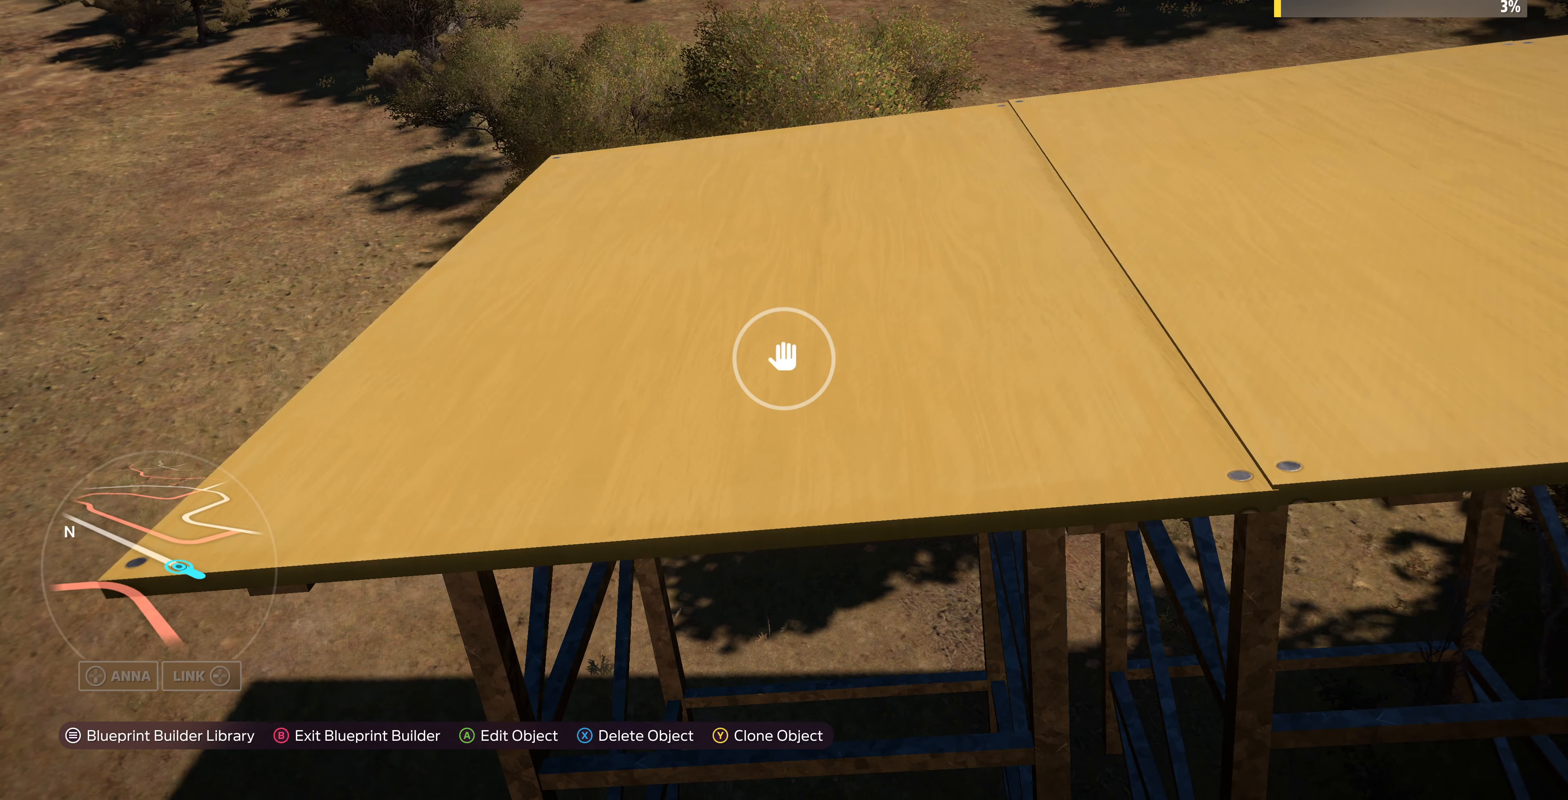
{"buttons": [], "left_stick": "center", "right_stick": "center", "events": [[67, "CROSS", "down"], [167, "CROSS", "up"], [333, "L3", "down"], [433, "L3", "up"]]}